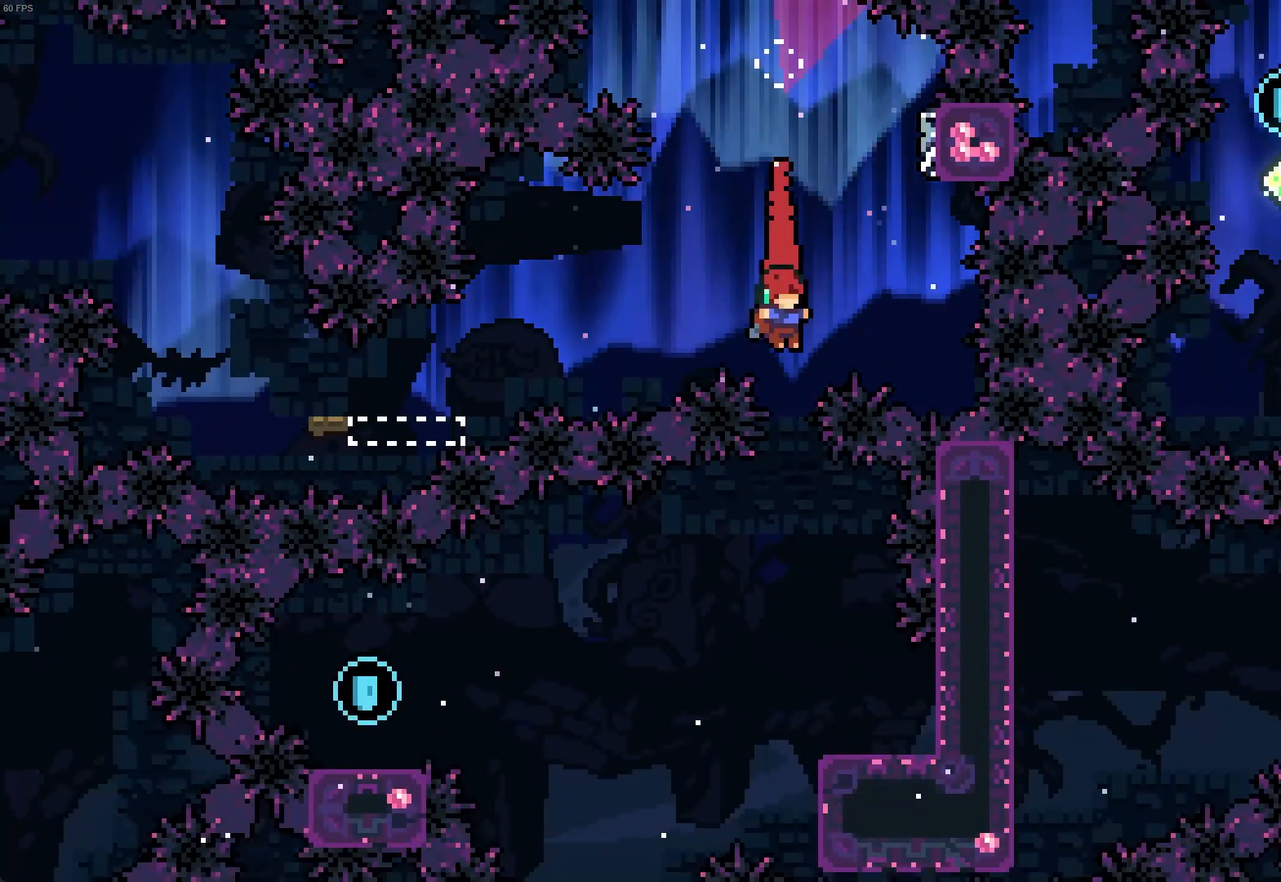
Gameplay with keyboard; each line is a JSON object with the keys held at the frame after it. "events" lists presses ("down") and releases ("up") of "a", "ctrl", "d", "e", "q", "s", "shift", "space" and "z" between this image and that frame as [ms after this image, input, new state], when the widget could be followed in between. No other keys are recorded. Mouse input is not recorded.
{"keys": ["d", "s"], "events": [[400, "d", "down"], [400, "s", "down"]]}
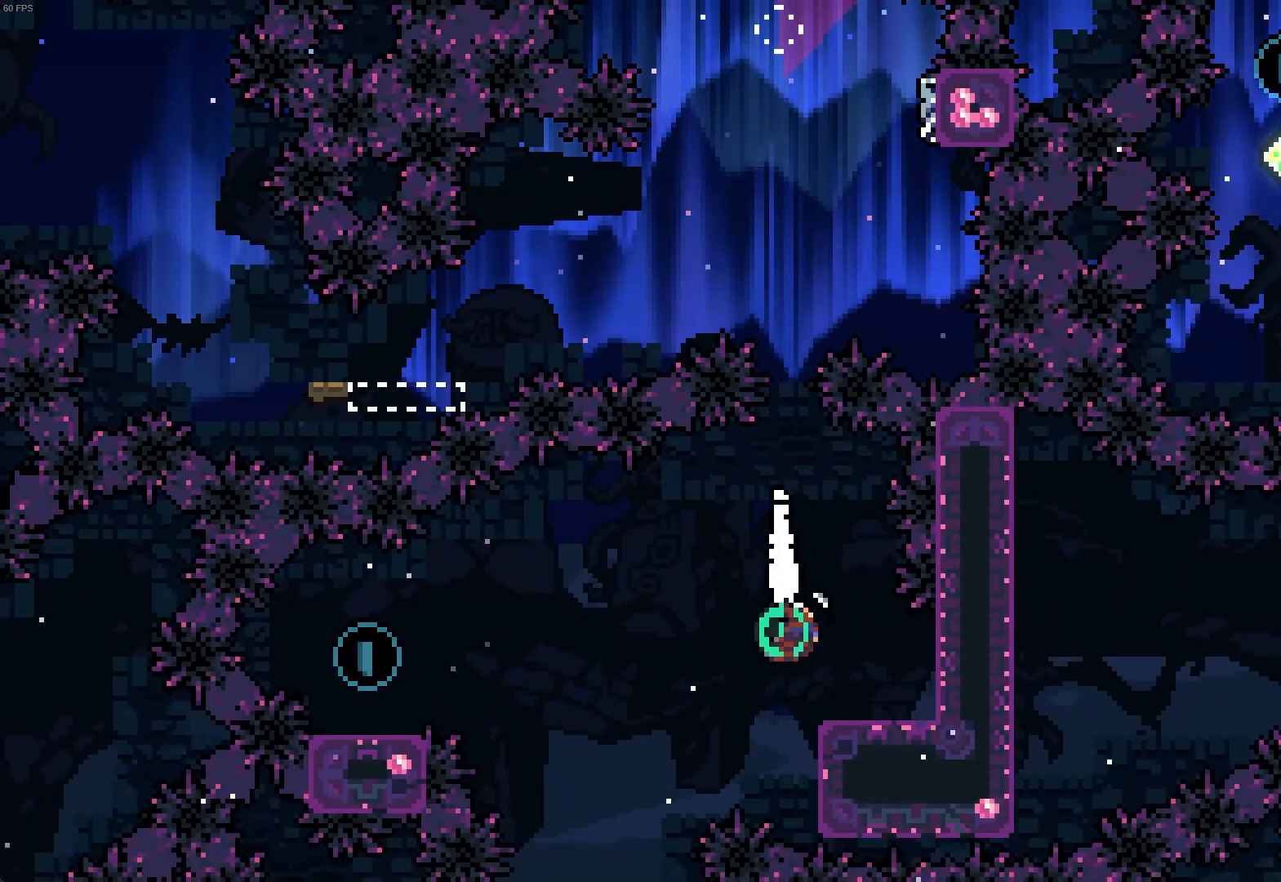
{"keys": ["d", "s"], "events": [[33, "q", "down"], [50, "d", "up"], [50, "s", "up"], [267, "s", "down"], [467, "d", "down"], [500, "q", "up"]]}
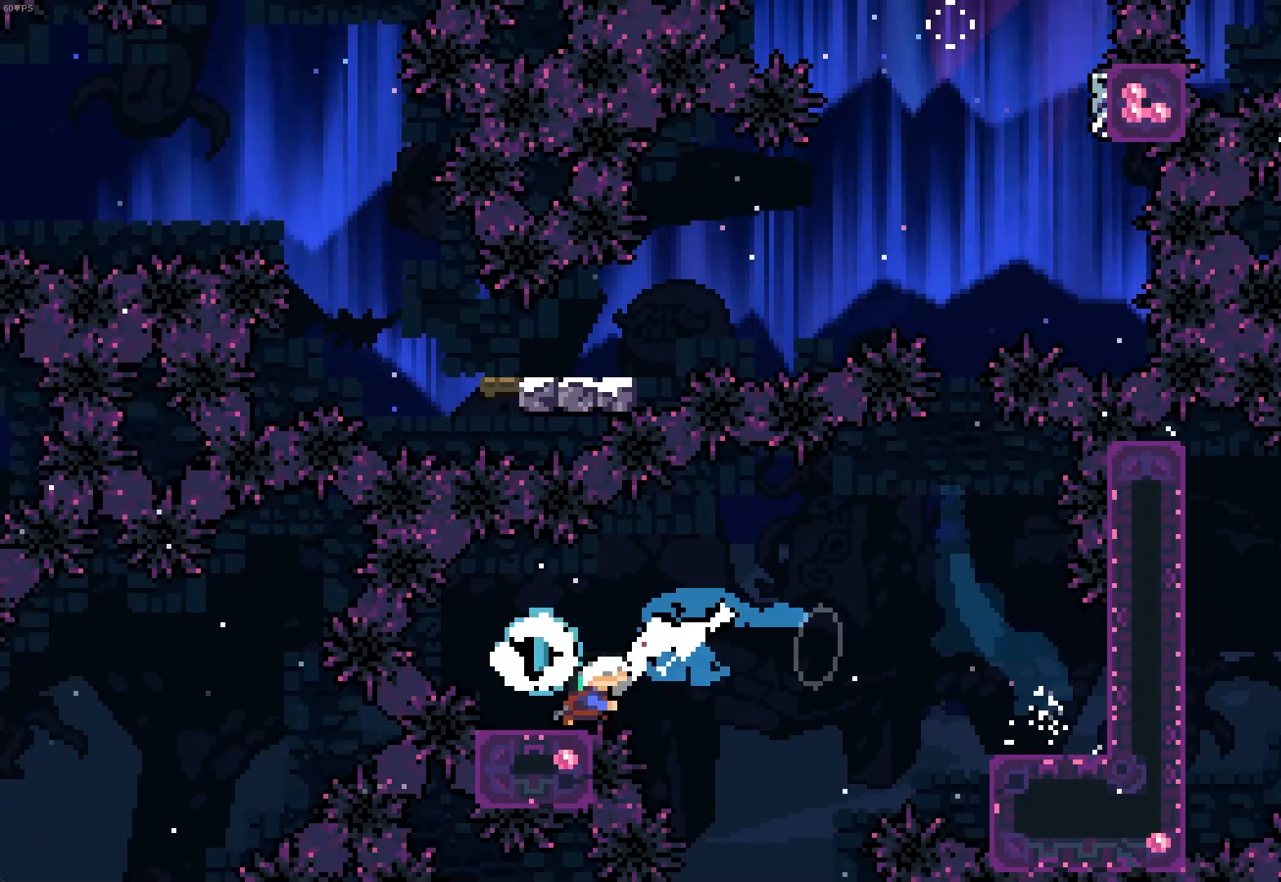
{"keys": ["d", "s"], "events": [[17, "s", "up"], [250, "s", "down"]]}
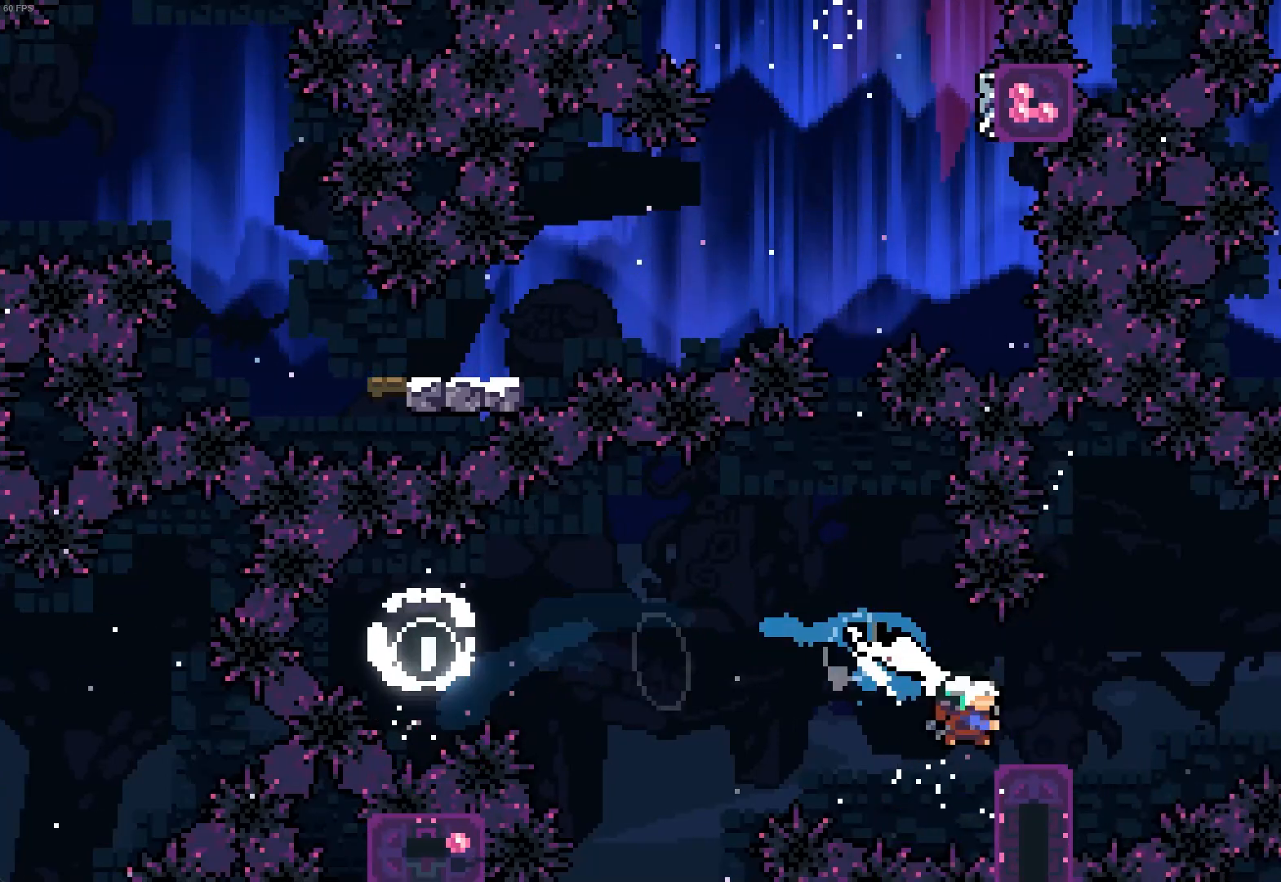
{"keys": ["d", "z"], "events": [[33, "s", "up"], [333, "z", "down"]]}
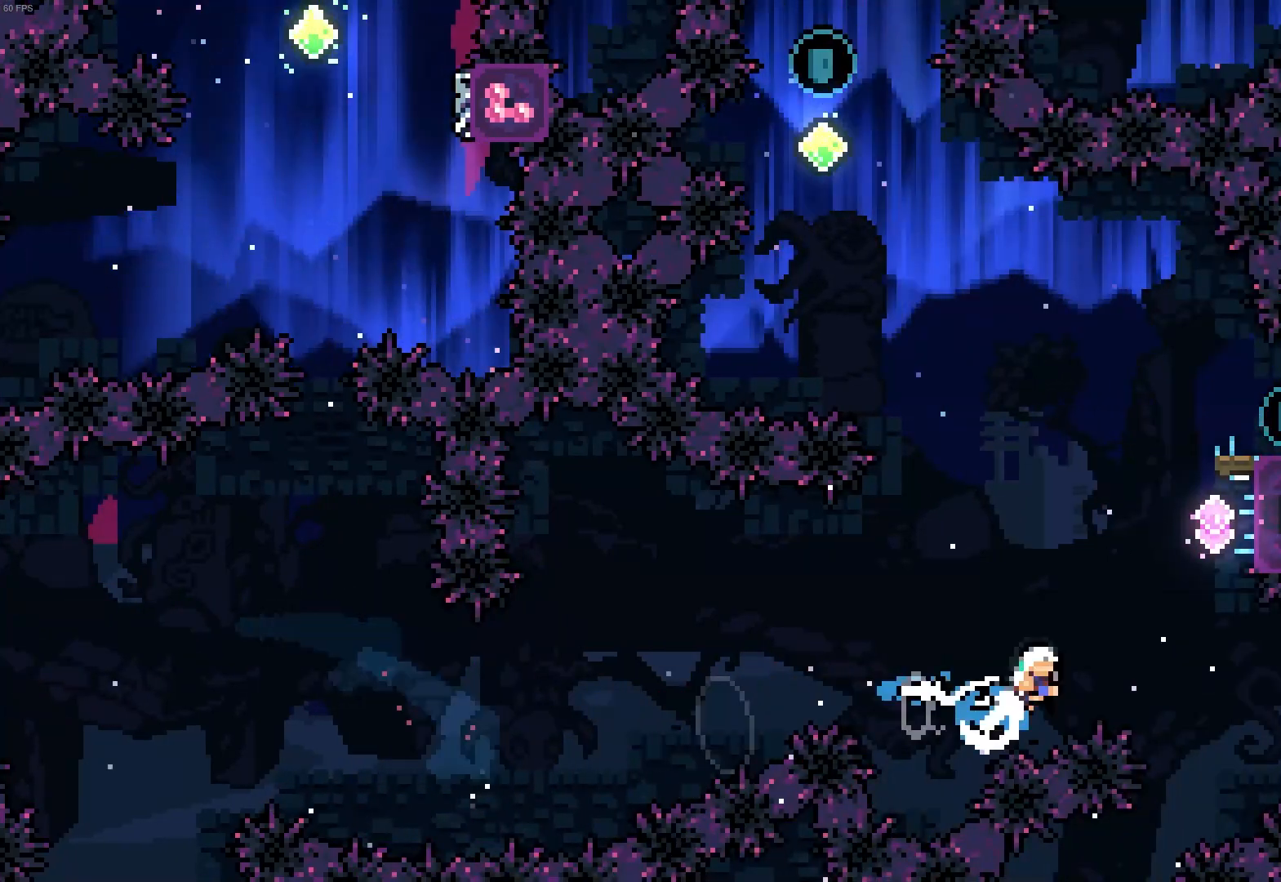
{"keys": [], "events": [[200, "z", "up"], [283, "d", "up"]]}
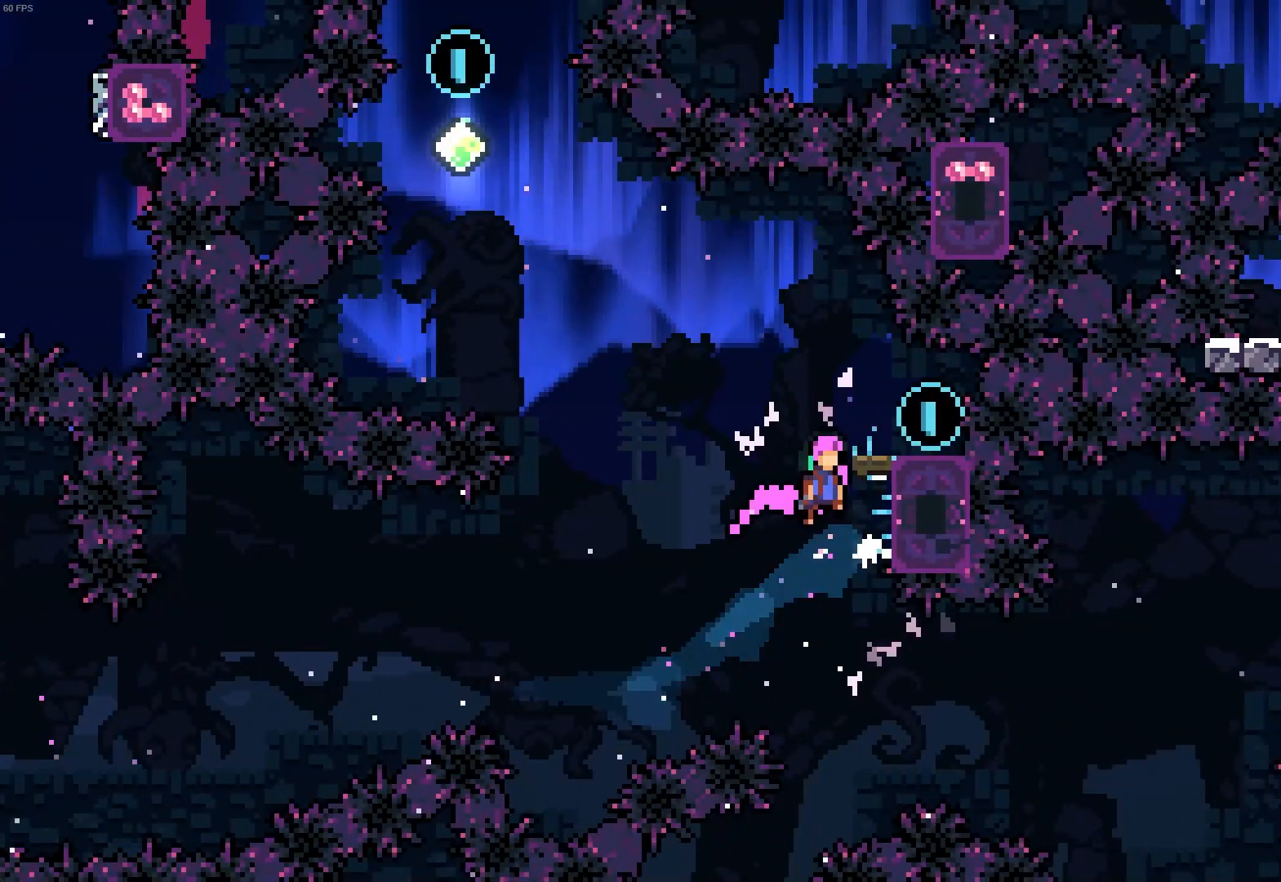
{"keys": ["q"], "events": [[300, "d", "down"], [467, "d", "up"], [467, "q", "down"]]}
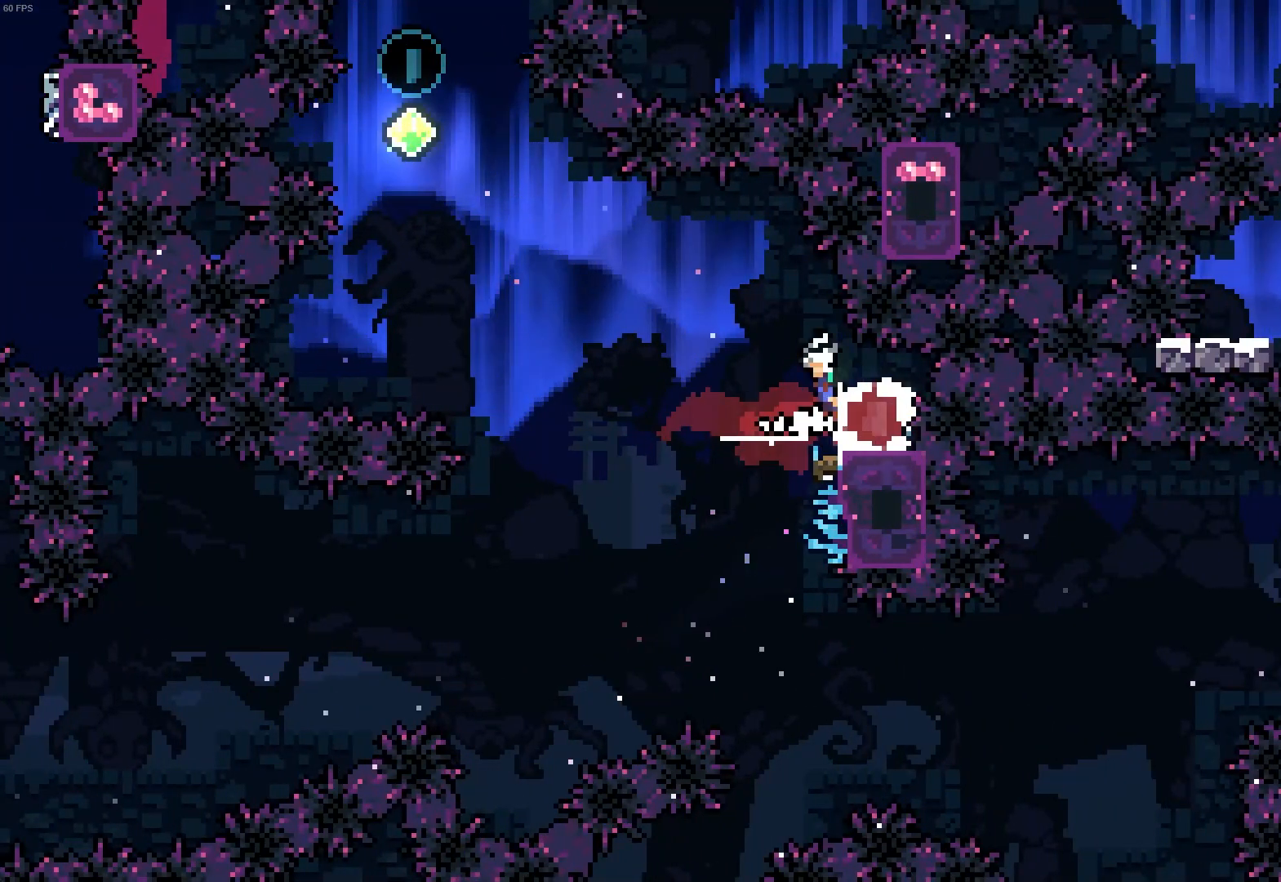
{"keys": ["z"], "events": [[333, "z", "down"], [383, "q", "up"]]}
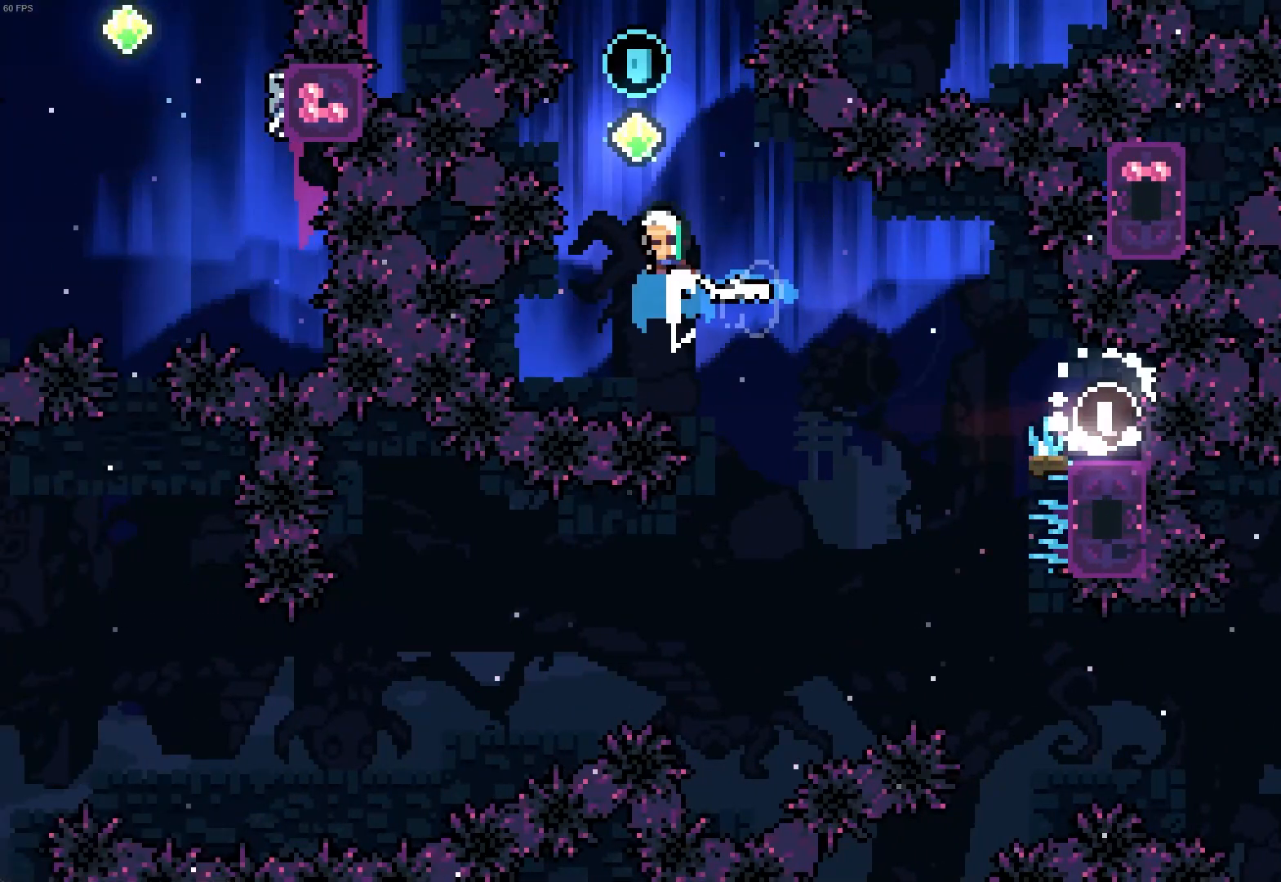
{"keys": ["d"], "events": [[83, "z", "up"], [367, "d", "down"]]}
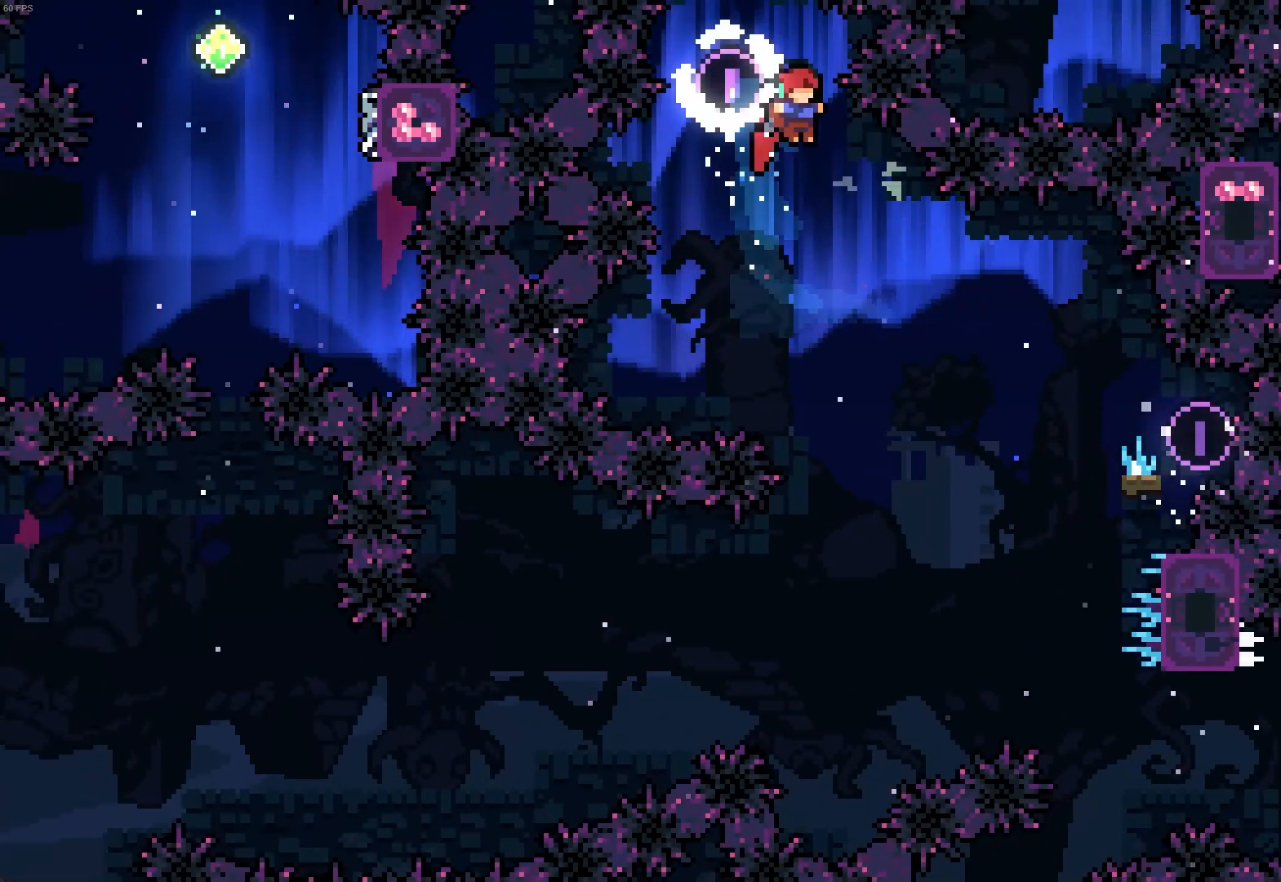
{"keys": ["d"], "events": []}
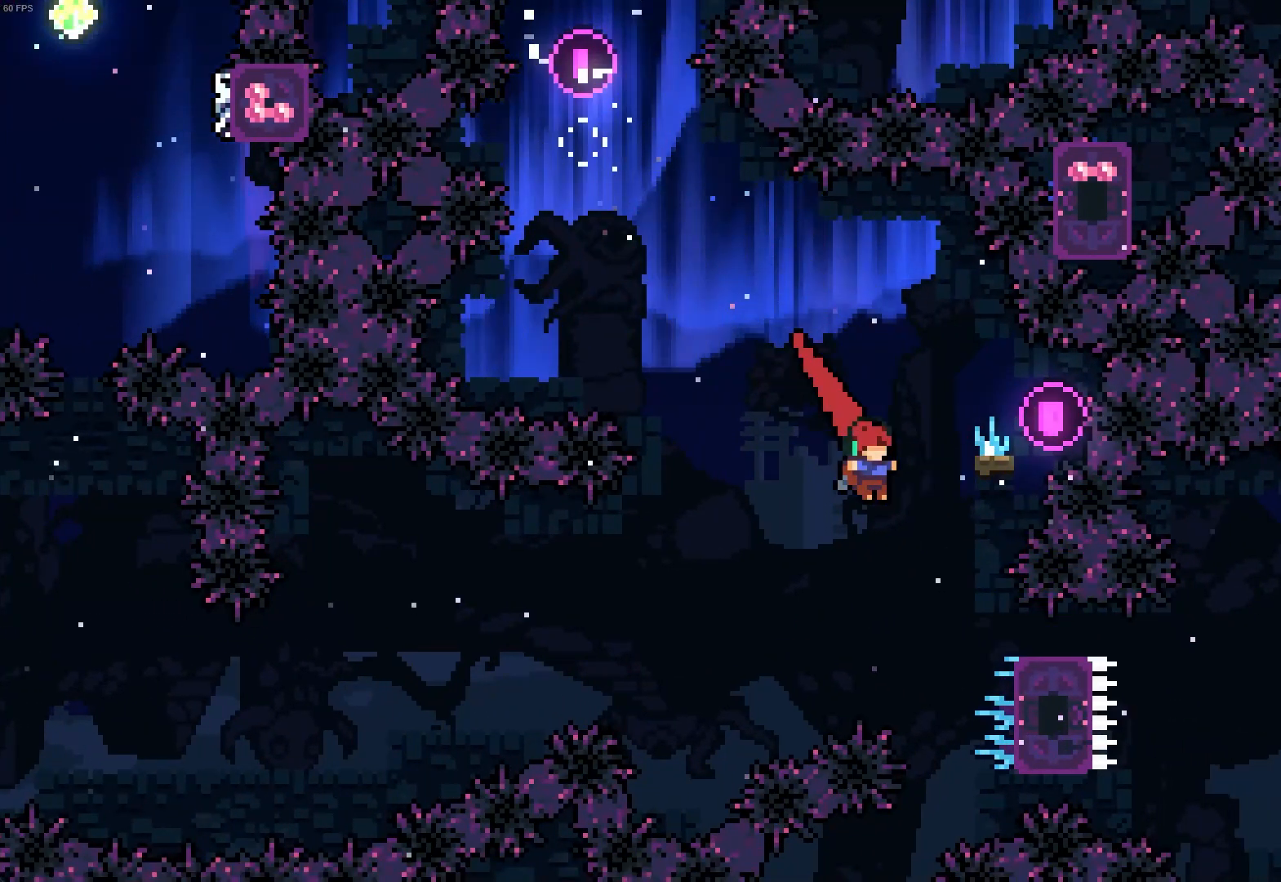
{"keys": ["d"], "events": [[150, "s", "down"], [300, "s", "up"]]}
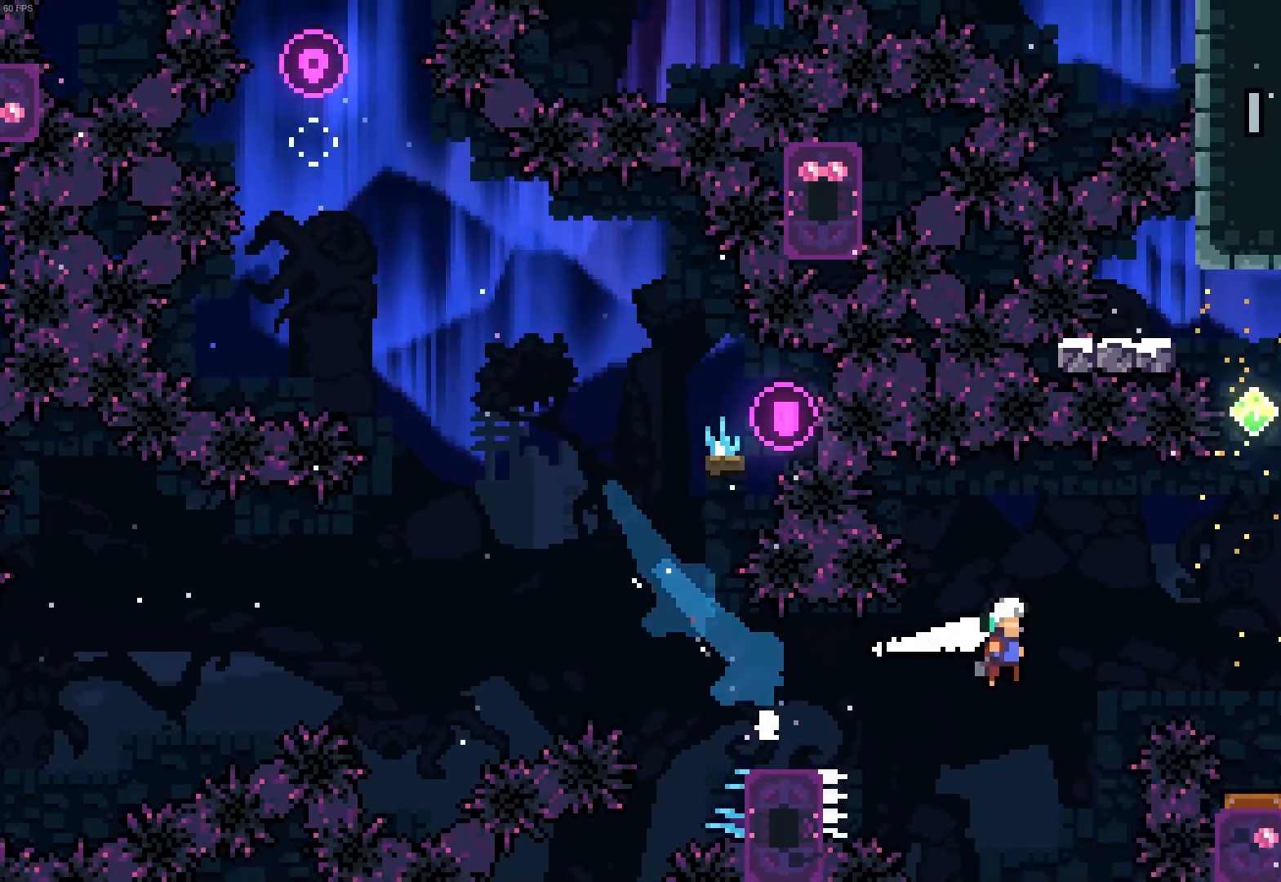
{"keys": [], "events": [[117, "s", "down"], [150, "d", "up"], [383, "s", "up"]]}
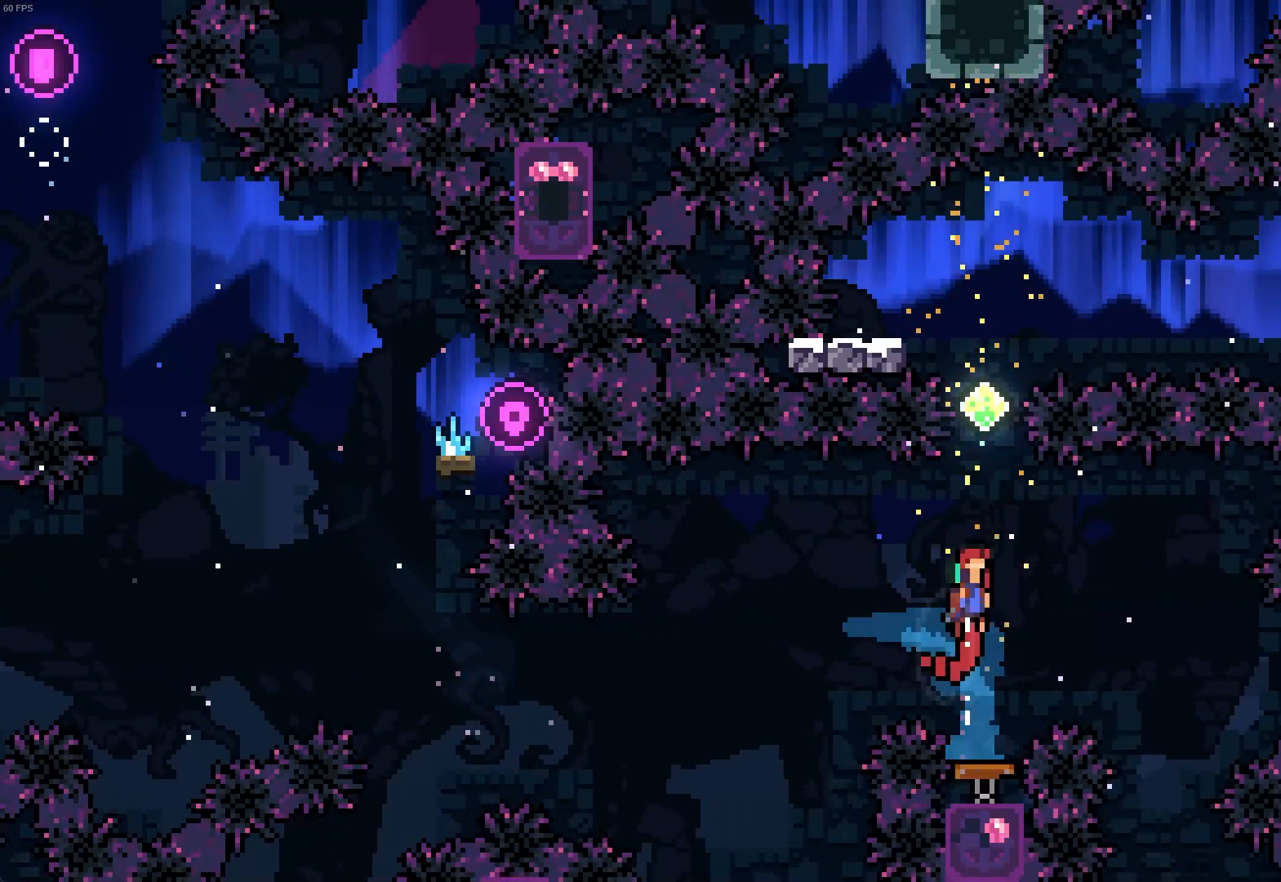
{"keys": [], "events": [[33, "d", "down"], [100, "d", "up"], [217, "z", "down"], [400, "z", "up"]]}
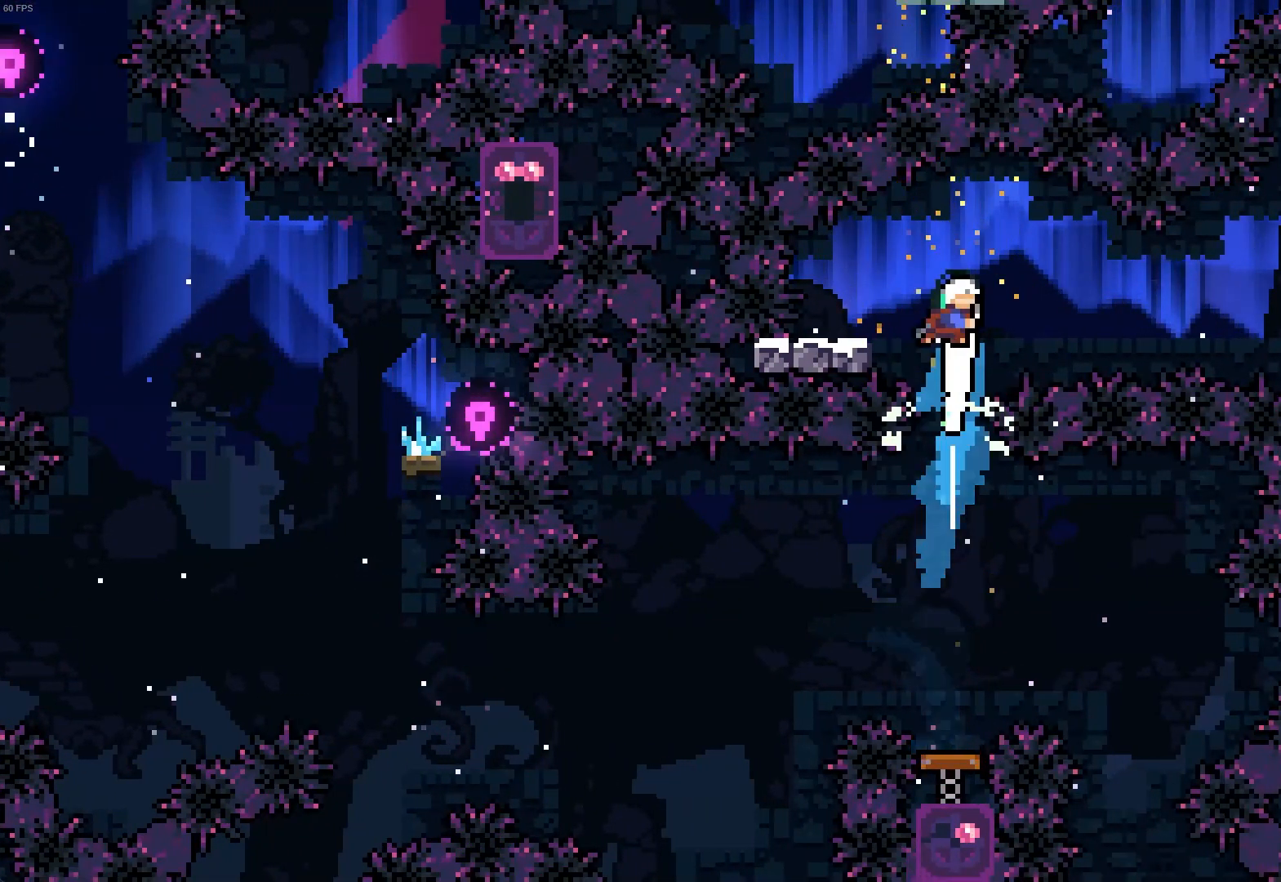
{"keys": ["d"], "events": [[33, "s", "down"], [50, "q", "down"], [250, "d", "down"], [250, "q", "up"], [267, "s", "up"]]}
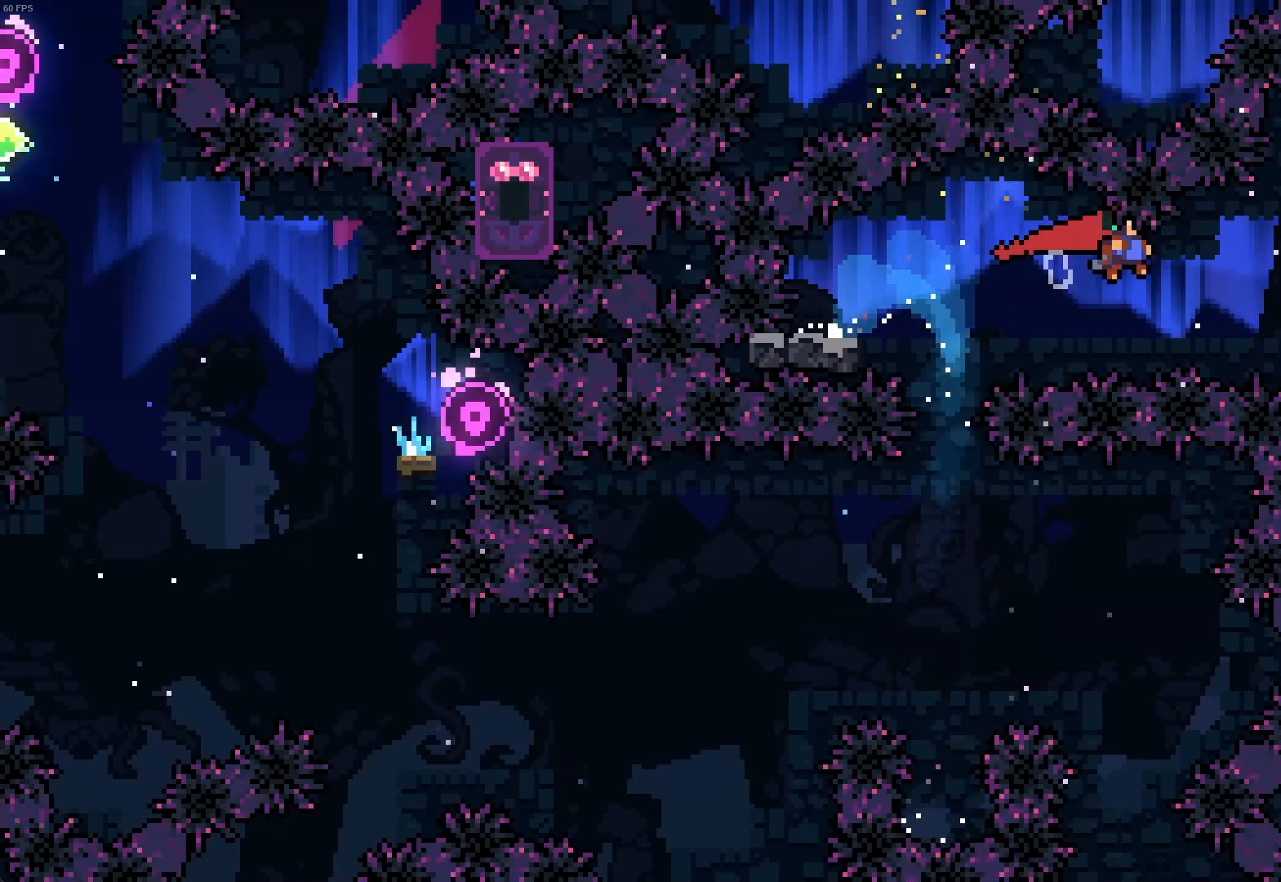
{"keys": [], "events": [[33, "z", "down"], [267, "z", "up"], [500, "d", "up"]]}
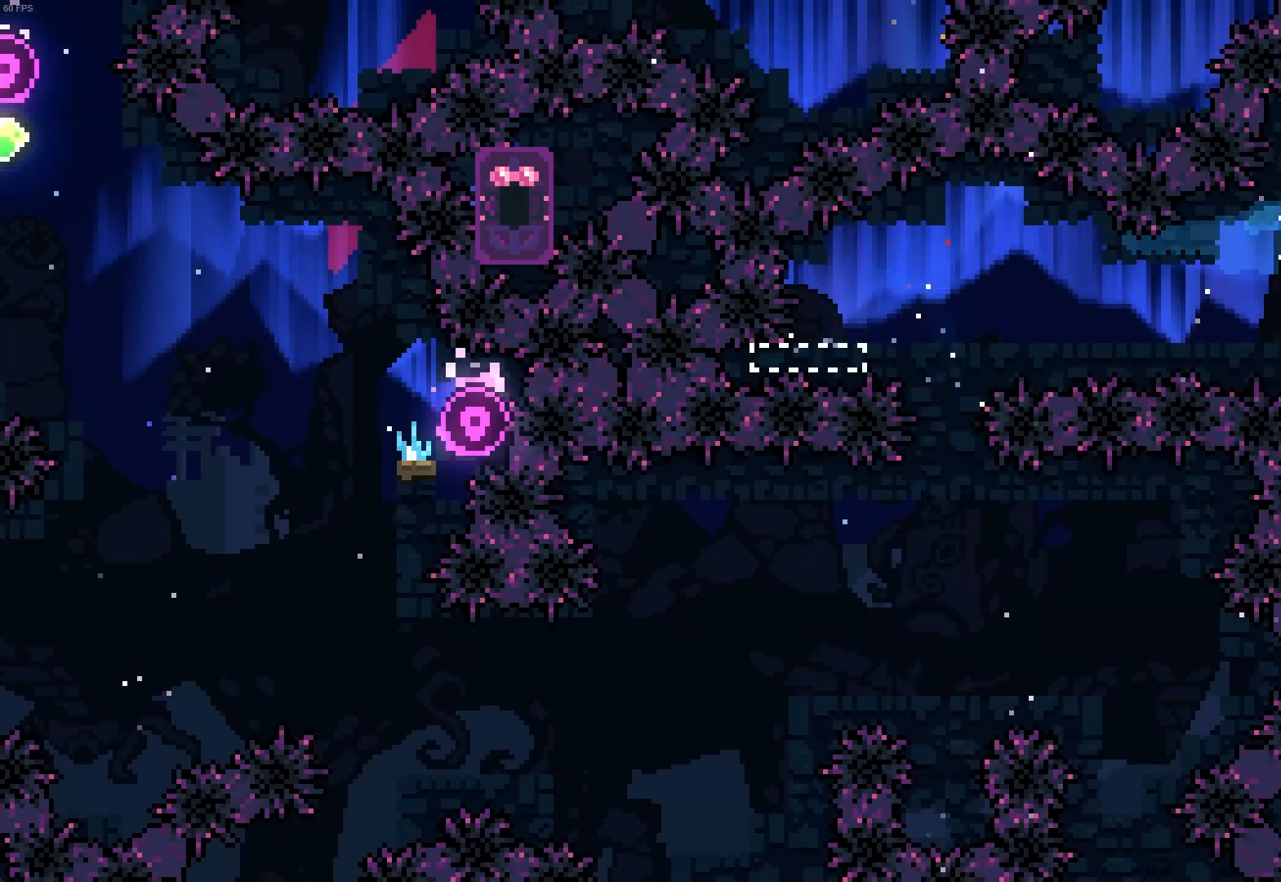
{"keys": ["d"], "events": [[50, "s", "down"], [300, "d", "down"], [350, "s", "up"]]}
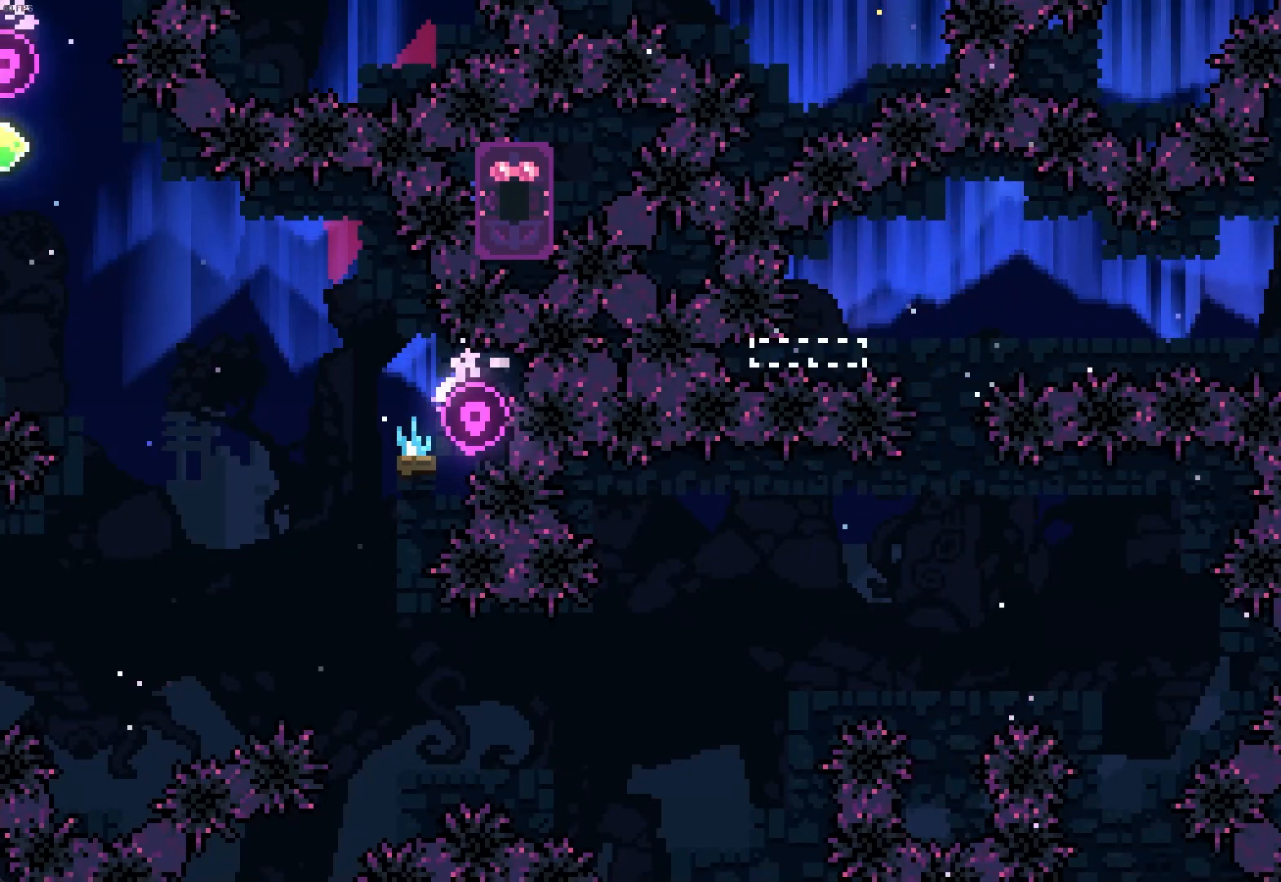
{"keys": [], "events": [[433, "d", "up"]]}
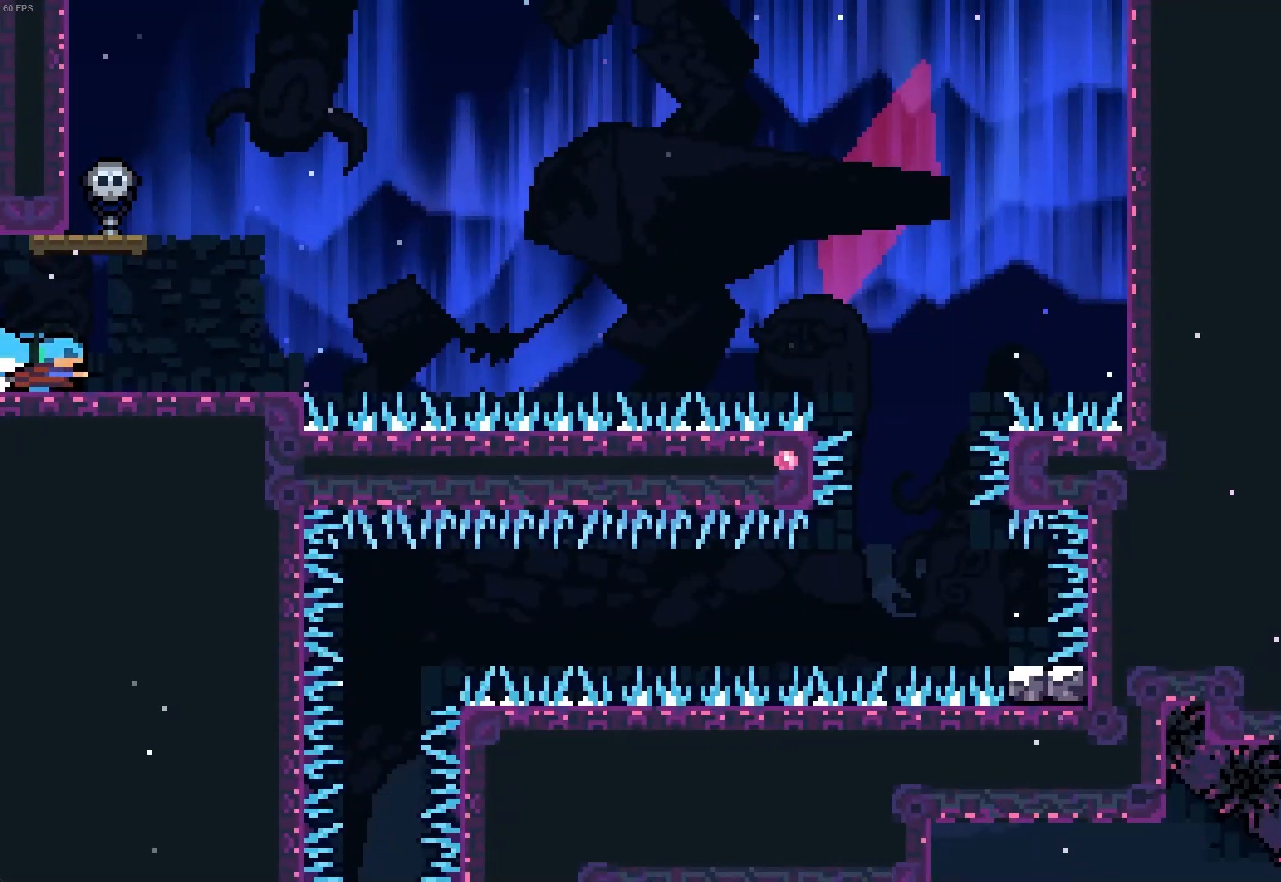
{"keys": ["q"]}
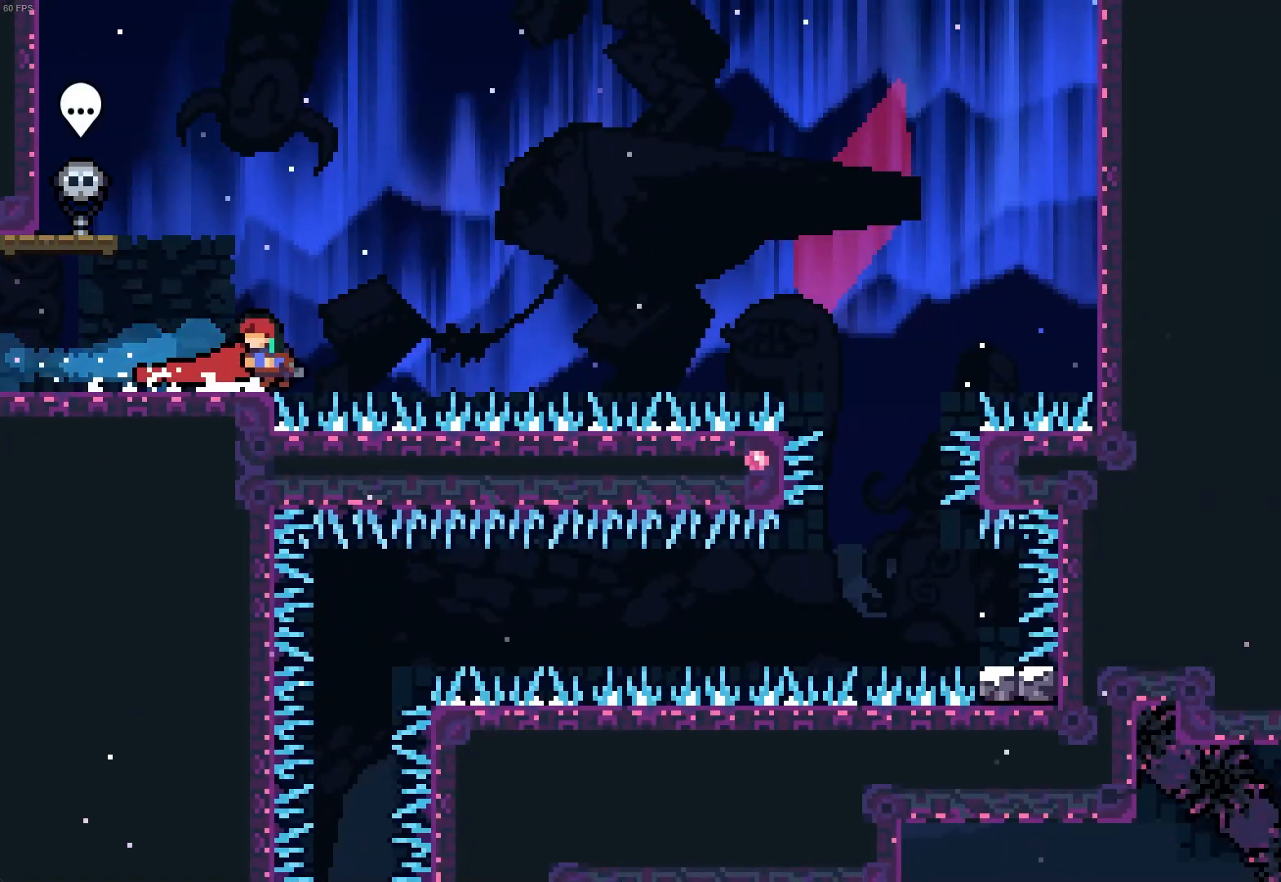
{"keys": ["d"], "events": [[333, "d", "down"], [333, "q", "up"], [333, "s", "down"], [417, "s", "up"]]}
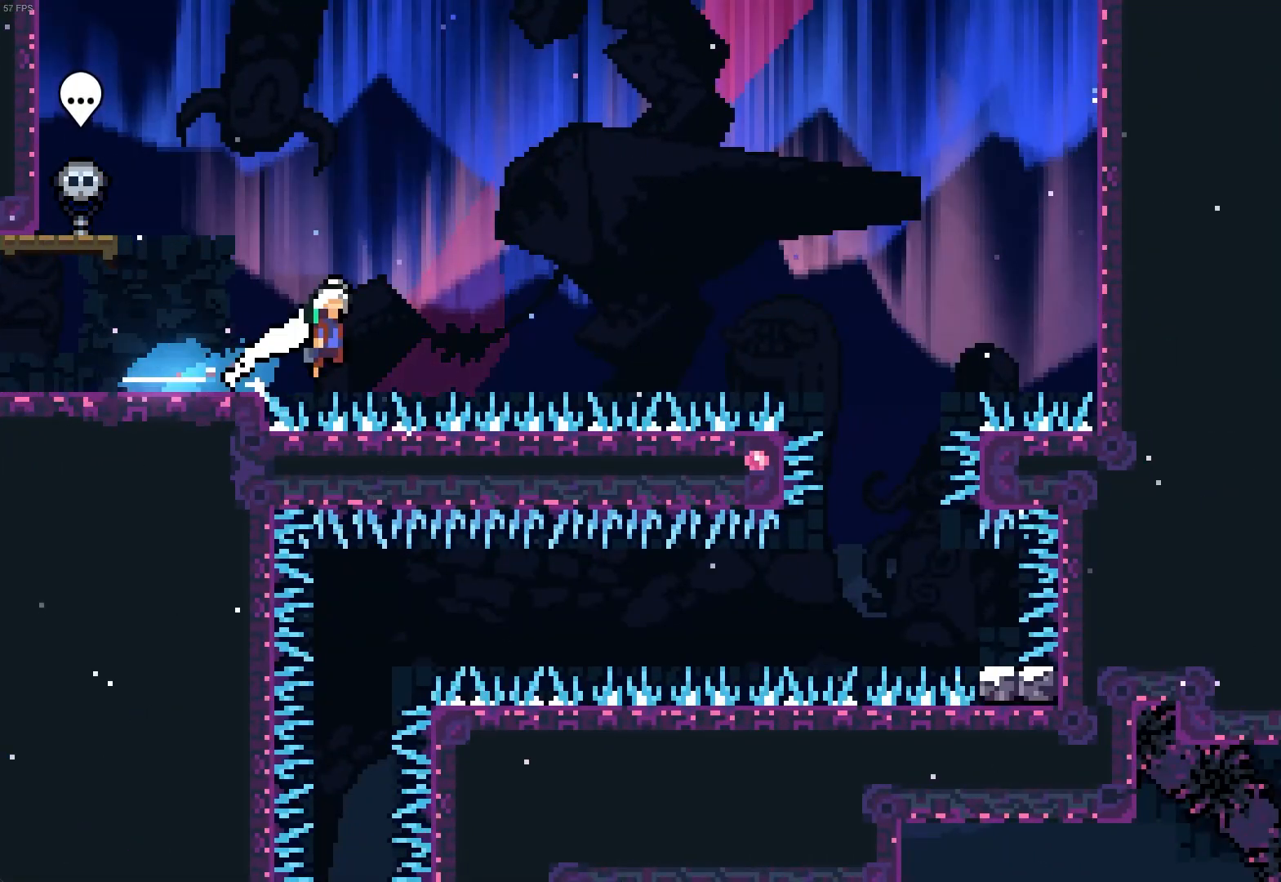
{"keys": [], "events": [[233, "d", "up"]]}
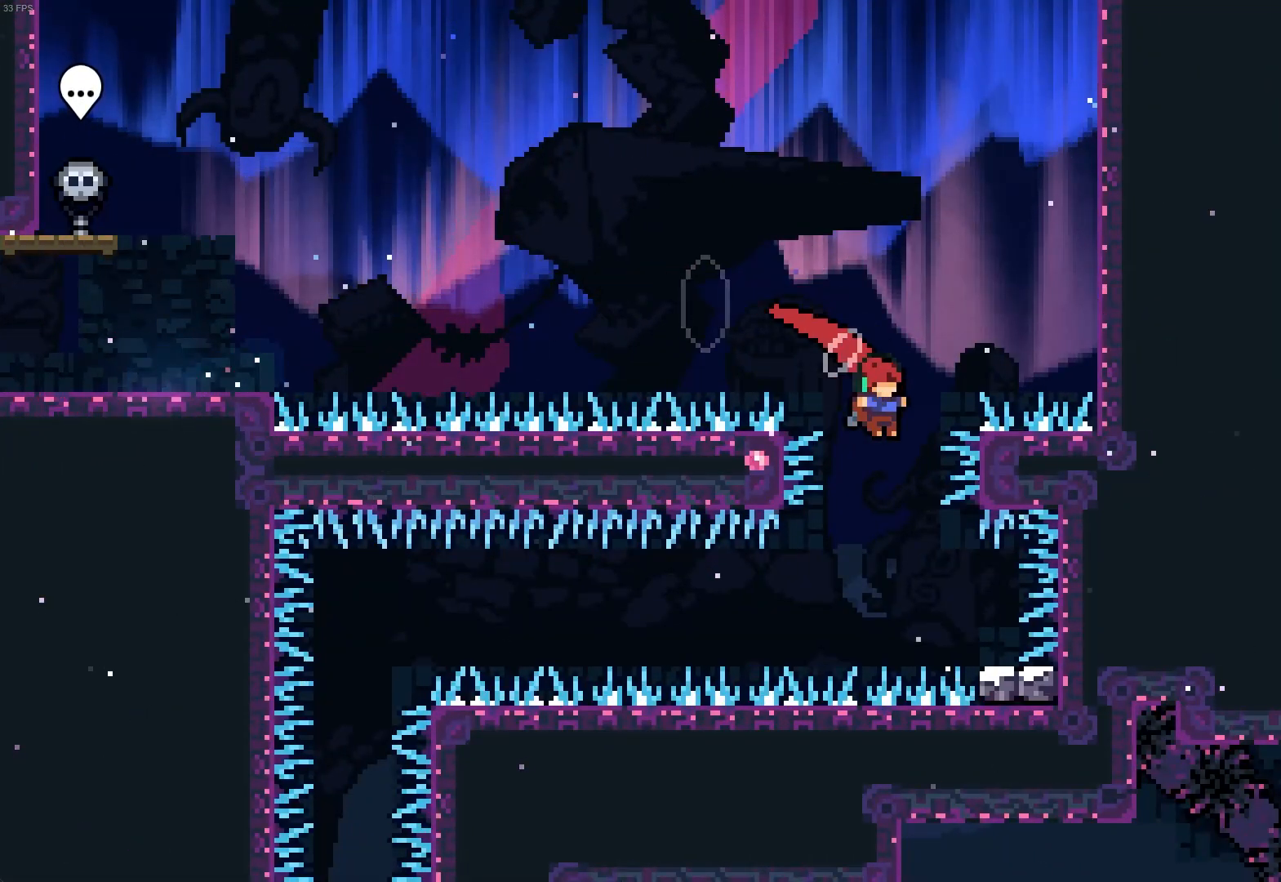
{"keys": ["q"], "events": [[183, "d", "down"], [183, "s", "down"], [300, "q", "down"], [317, "d", "up"], [317, "s", "up"]]}
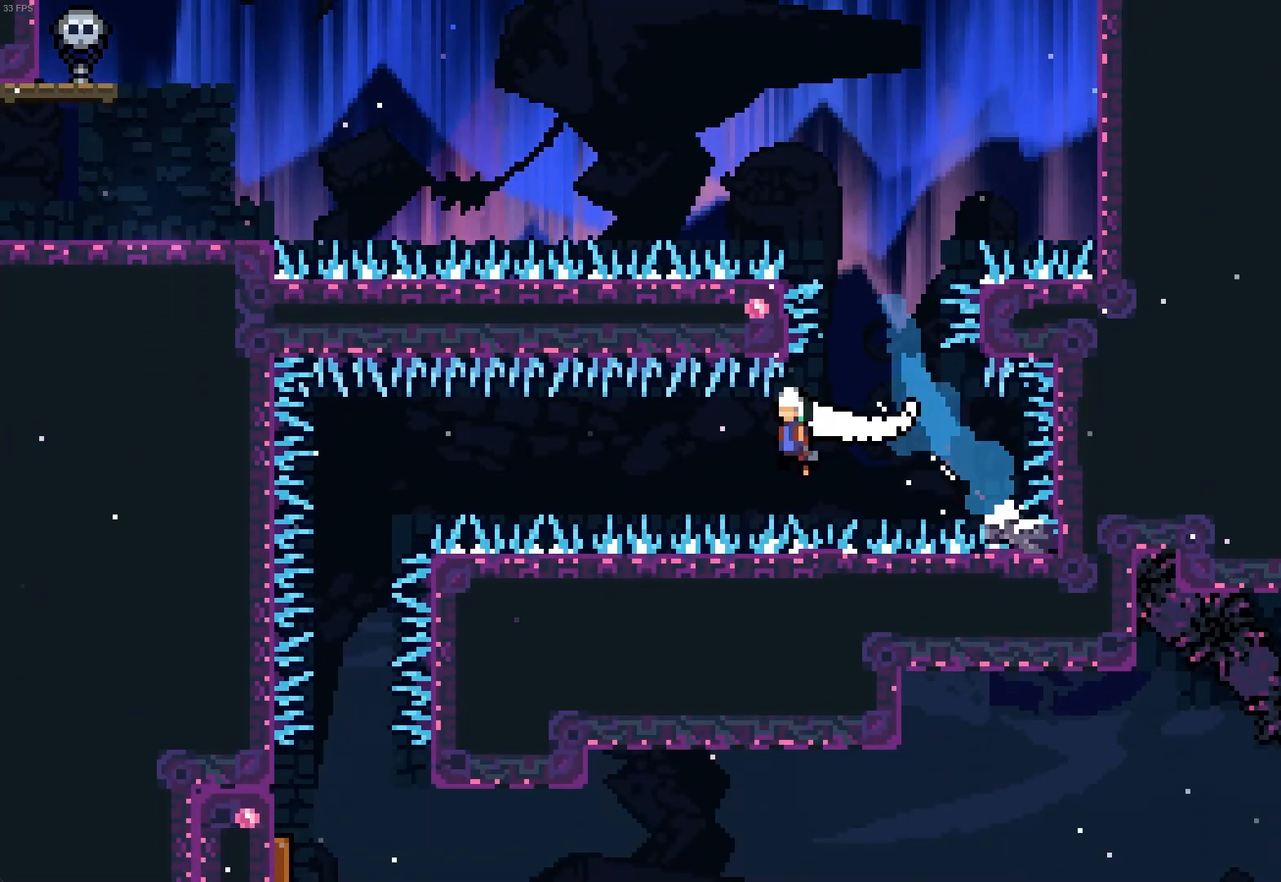
{"keys": [], "events": [[283, "q", "up"], [283, "s", "down"], [500, "s", "up"]]}
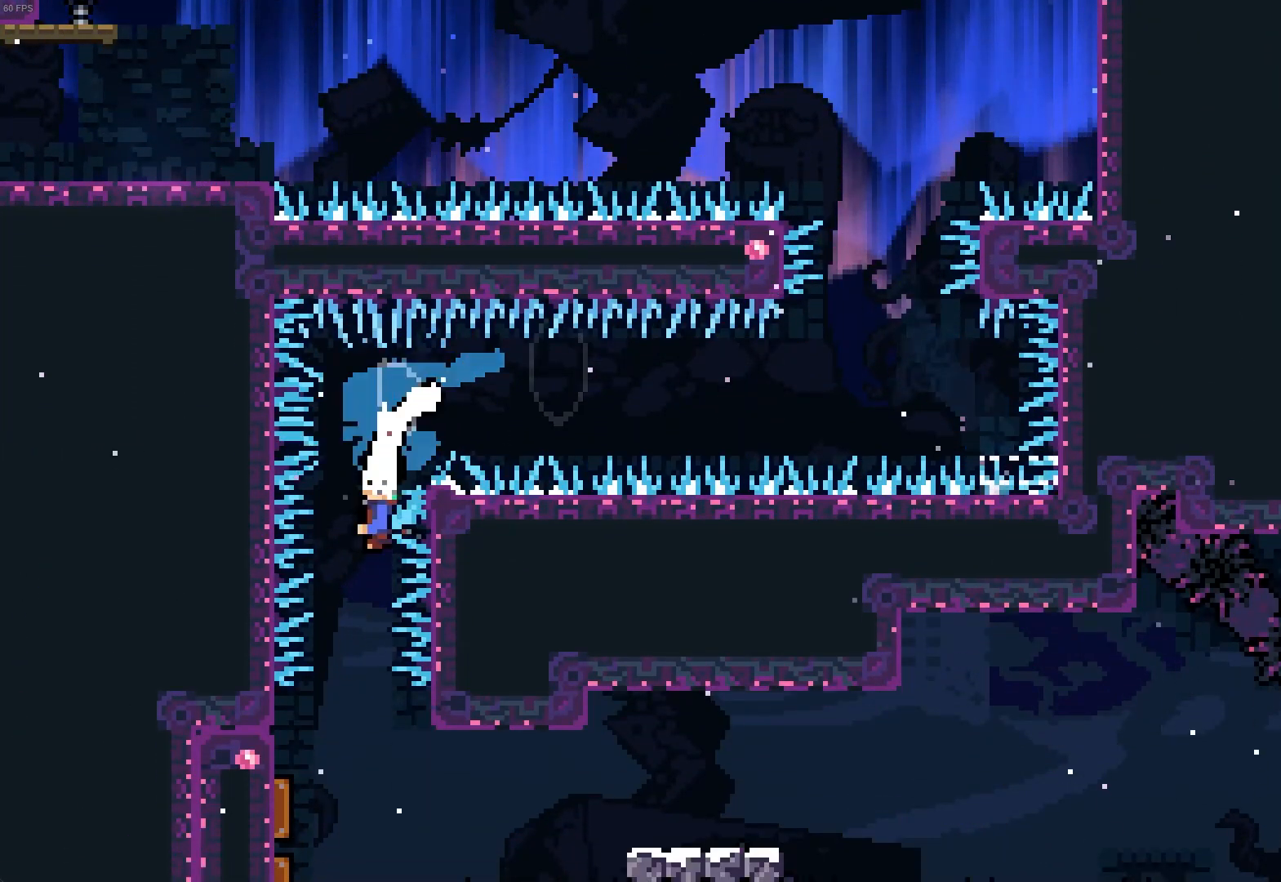
{"keys": ["d"], "events": [[233, "q", "down"], [467, "q", "up"], [483, "d", "down"]]}
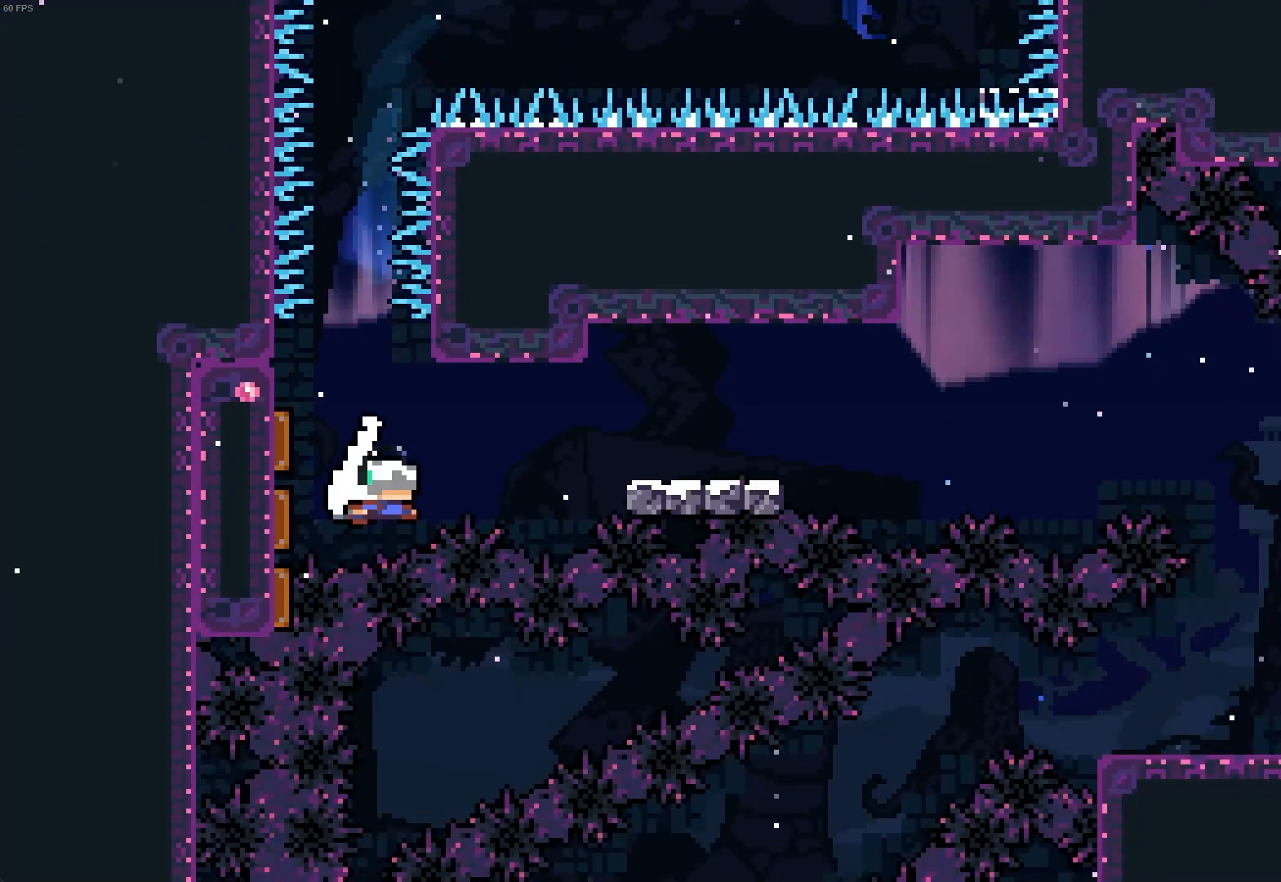
{"keys": ["d"], "events": [[233, "s", "down"], [367, "s", "up"]]}
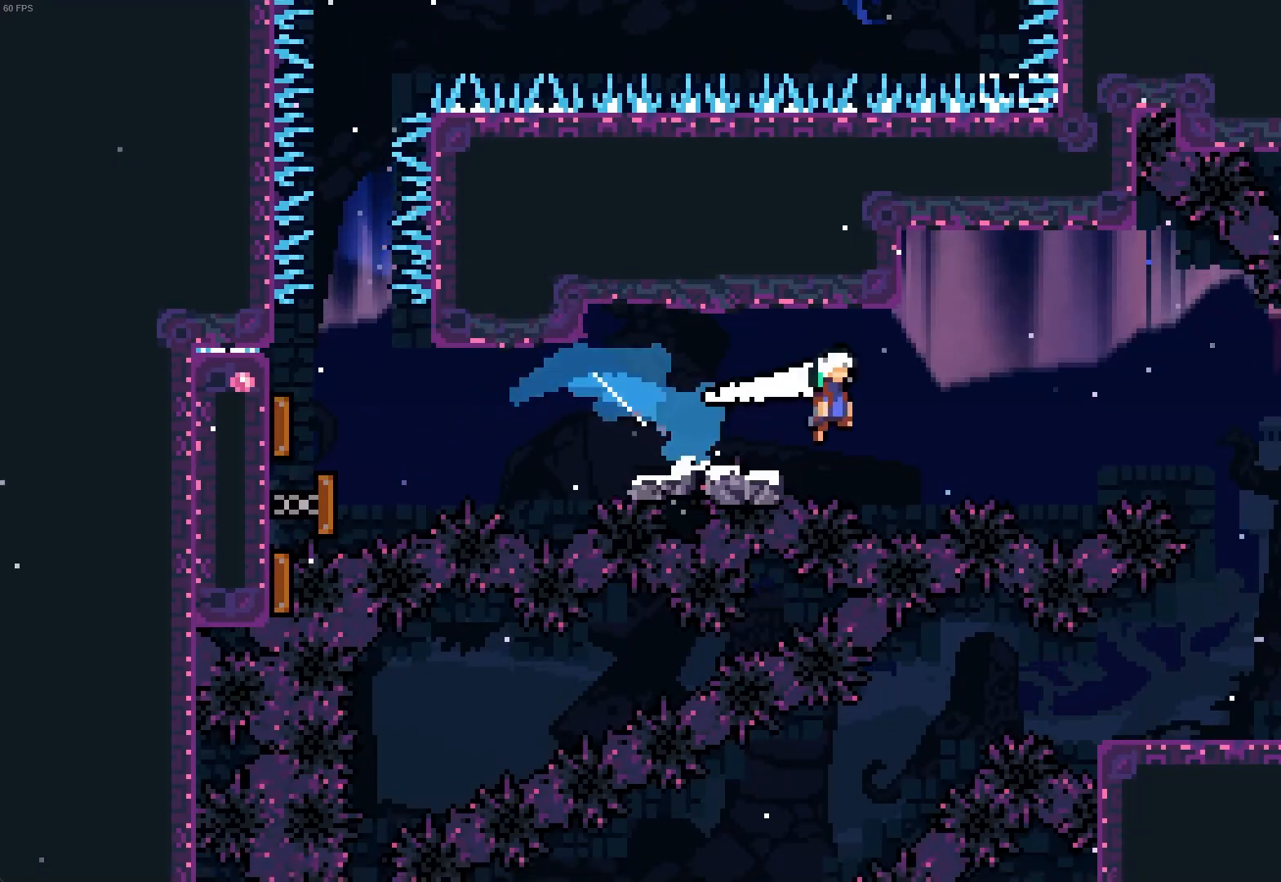
{"keys": ["q"], "events": [[167, "d", "up"], [350, "q", "down"]]}
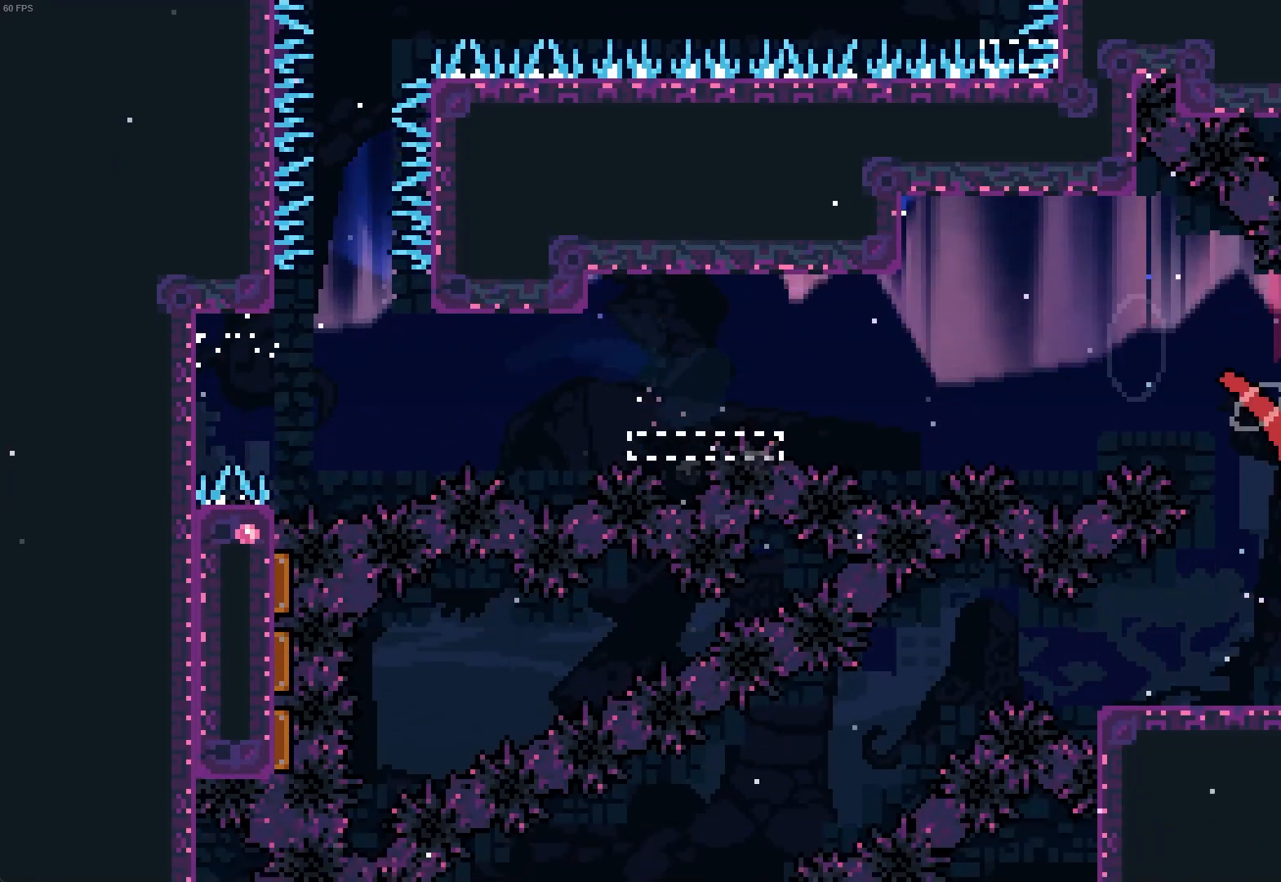
{"keys": ["q", "s"], "events": [[83, "s", "down"], [250, "s", "up"], [350, "s", "down"]]}
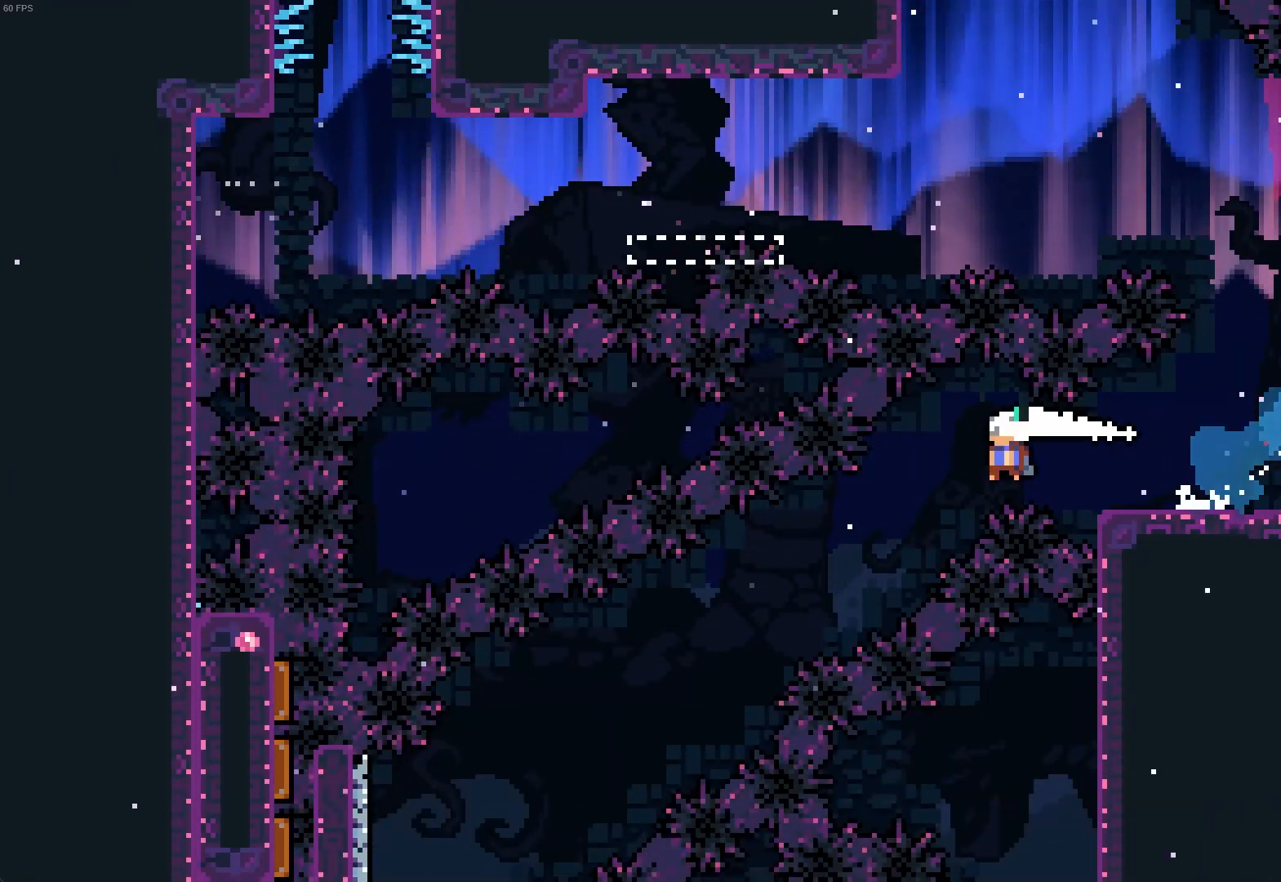
{"keys": ["s"], "events": [[117, "s", "up"], [400, "q", "up"], [417, "s", "down"]]}
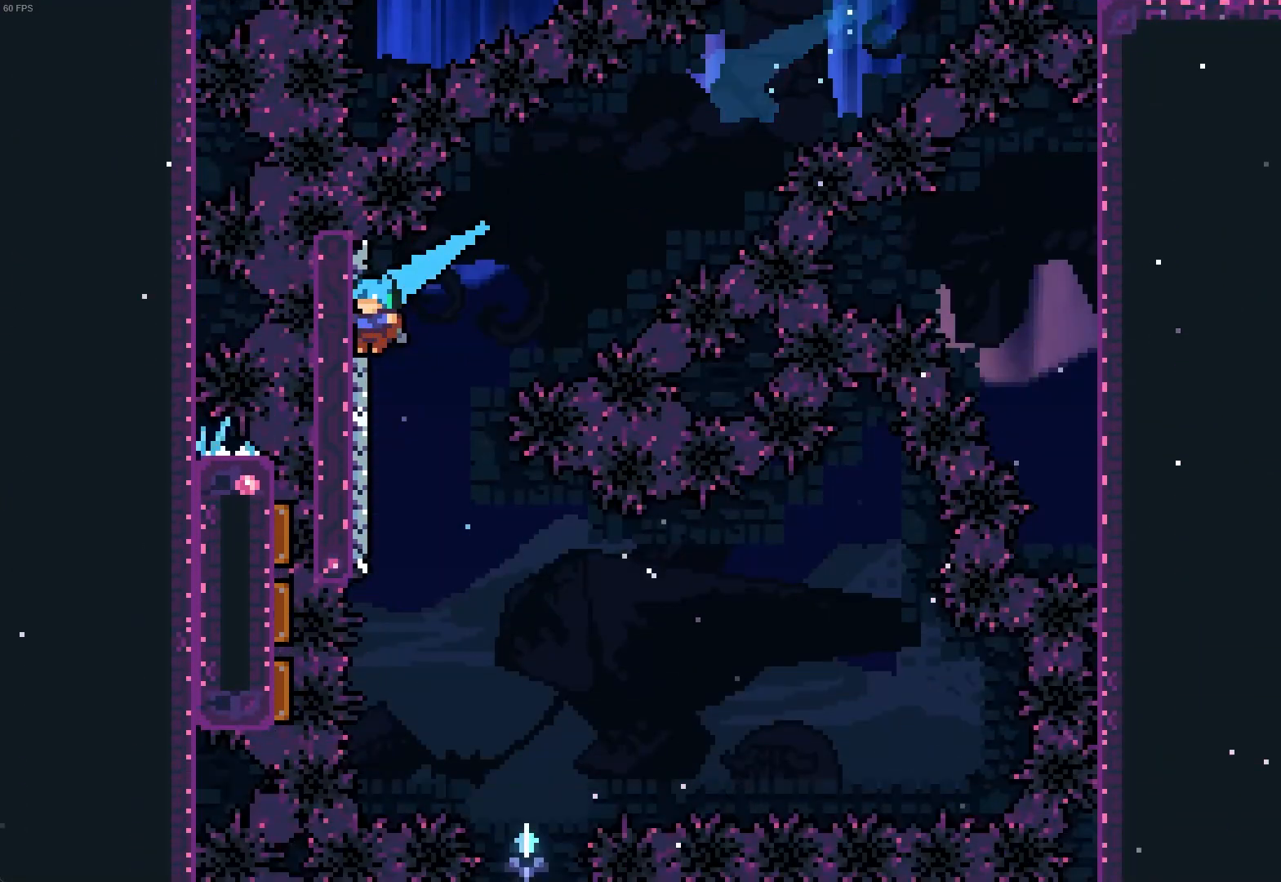
{"keys": ["d"], "events": [[183, "d", "down"], [200, "s", "up"]]}
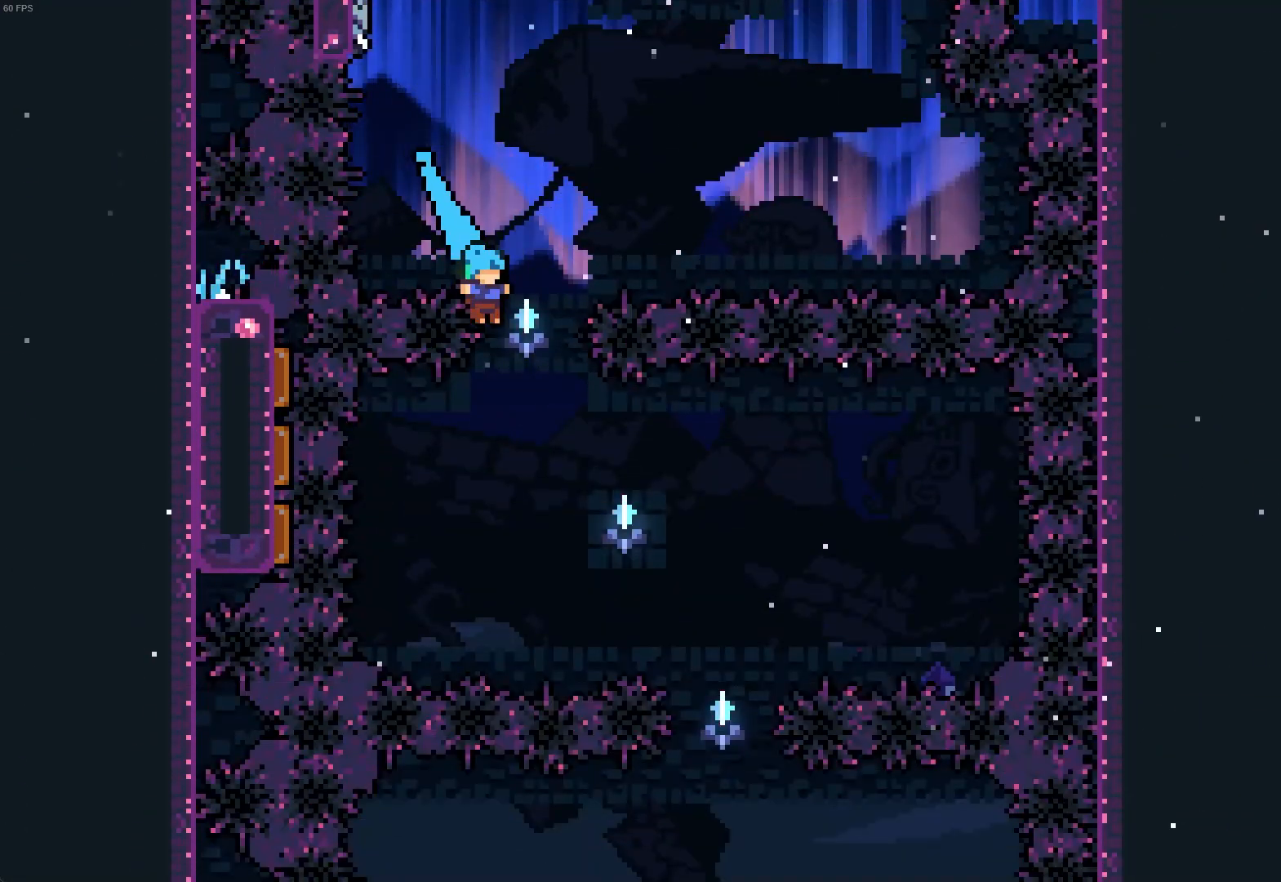
{"keys": ["d"], "events": []}
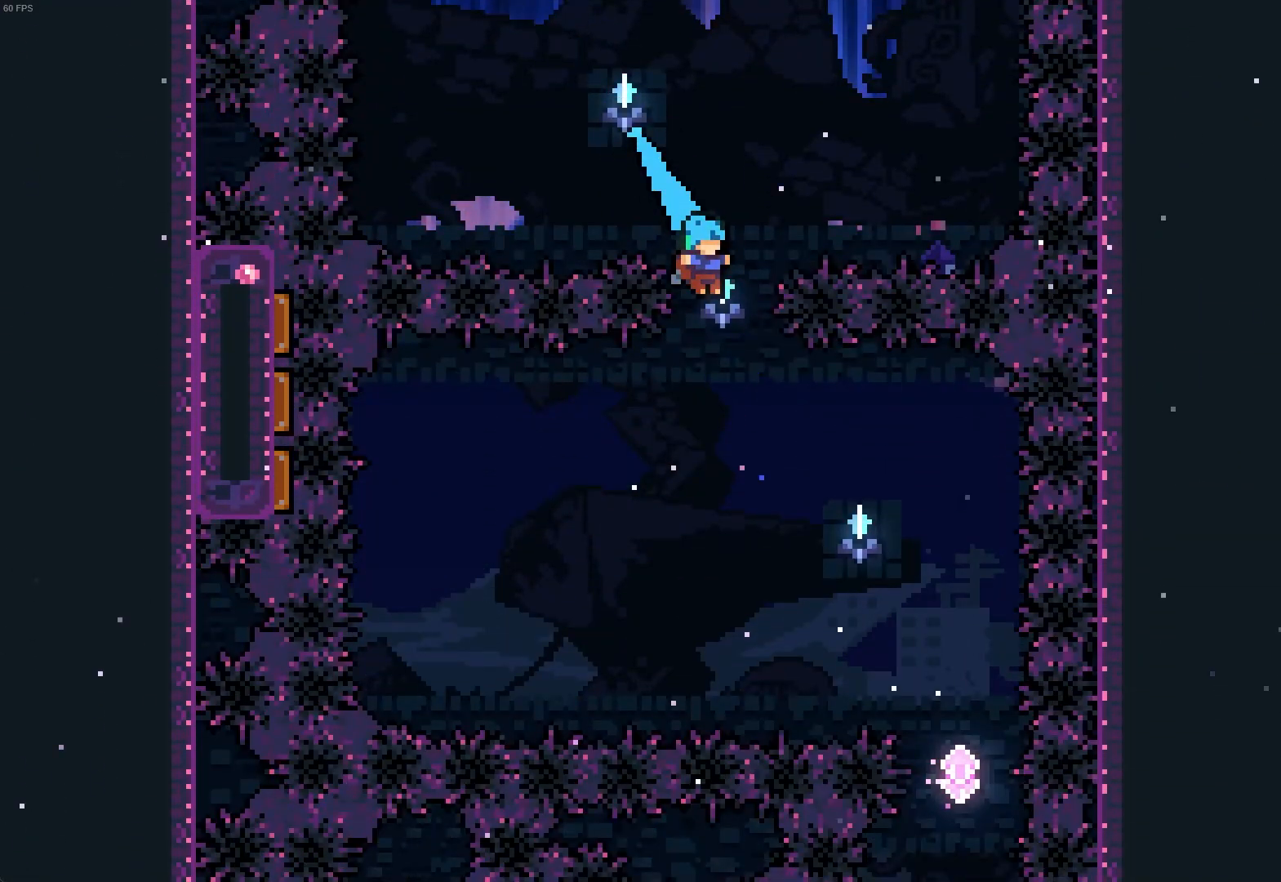
{"keys": ["d"], "events": []}
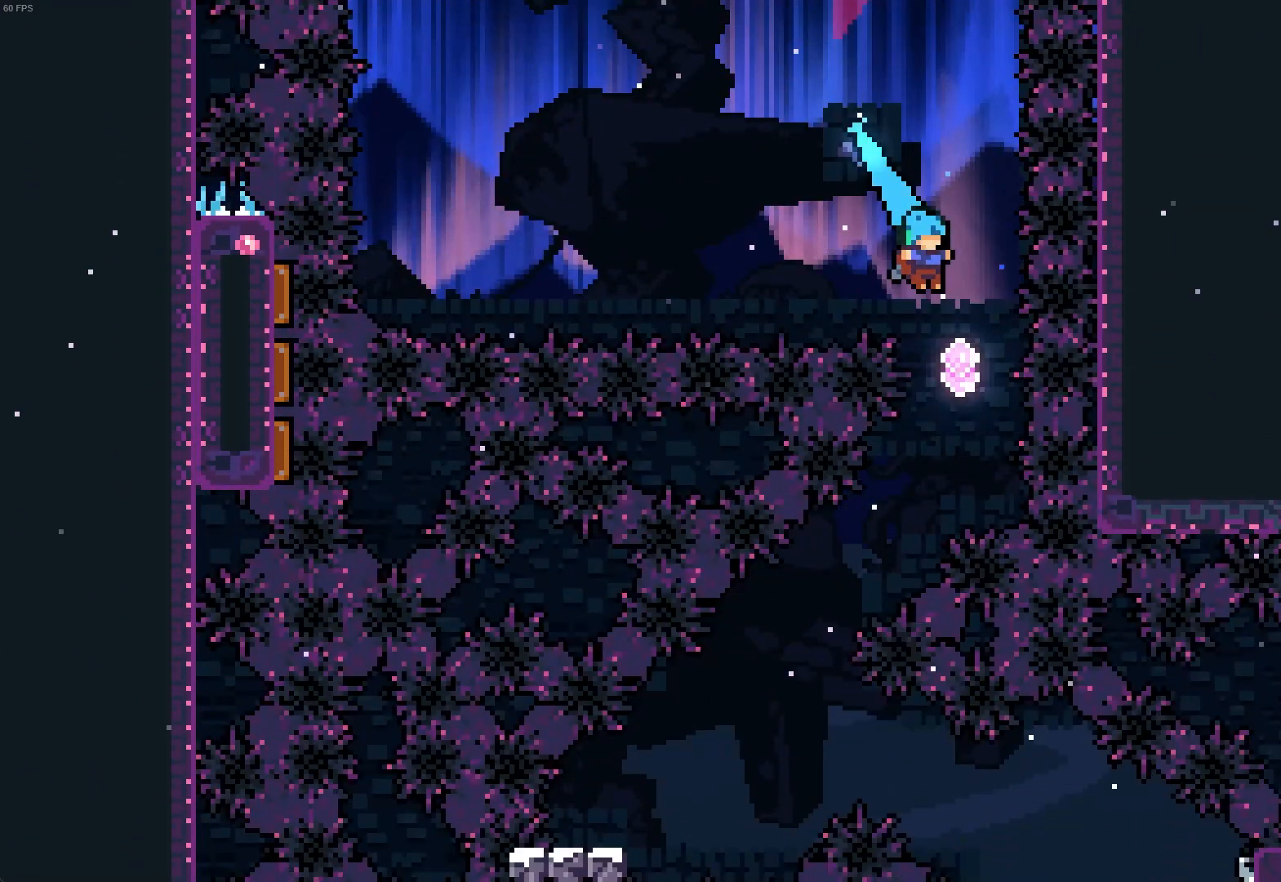
{"keys": [], "events": [[17, "d", "up"], [217, "q", "down"], [217, "s", "down"], [450, "s", "up"], [467, "q", "up"]]}
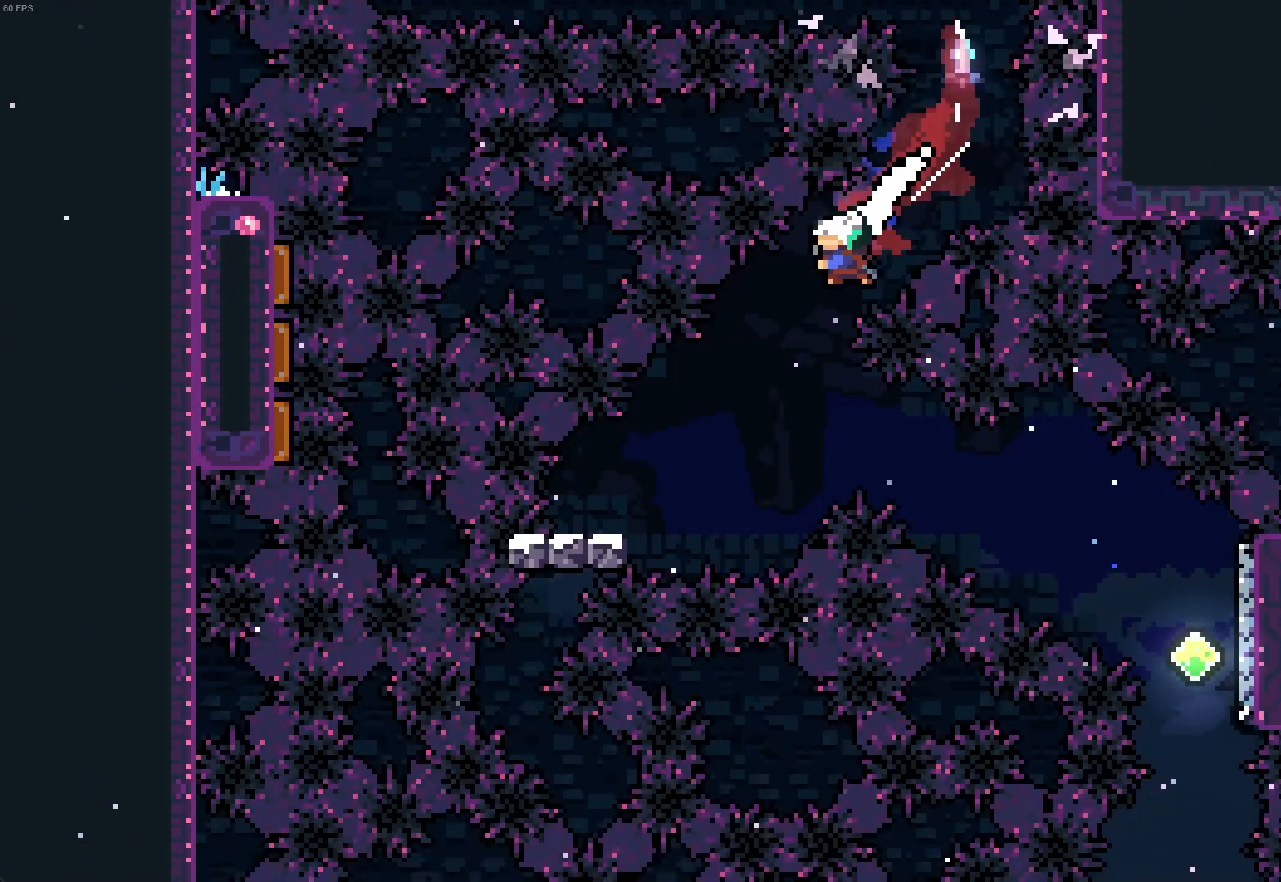
{"keys": ["d"], "events": [[133, "s", "down"], [150, "q", "down"], [317, "d", "down"], [317, "q", "up"], [333, "s", "up"]]}